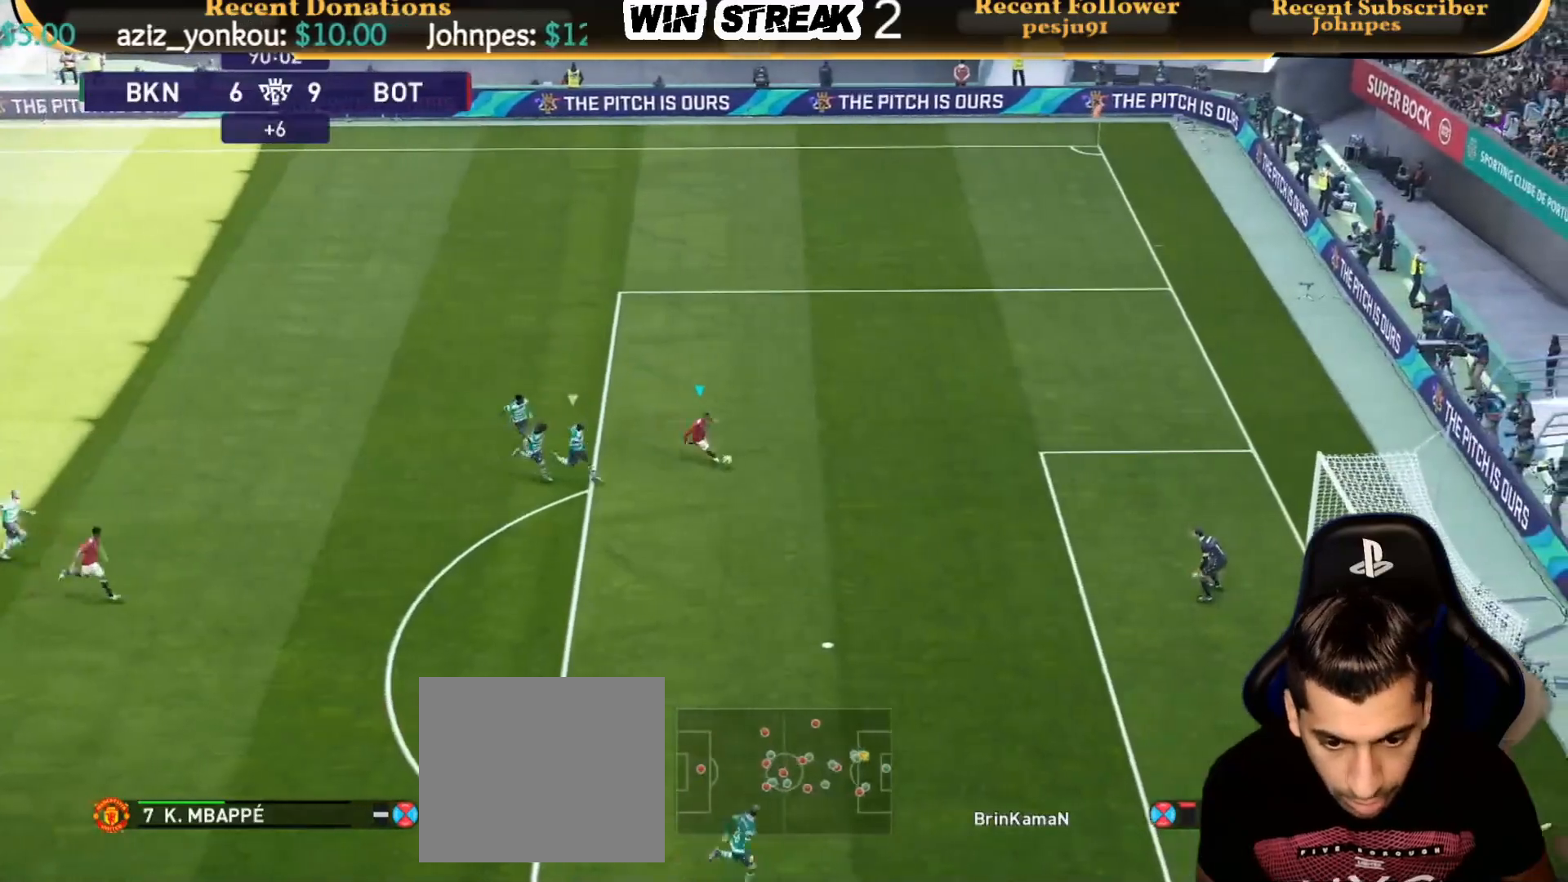
Gameplay with a controller (PlayStation layout); each line is a JSON object with the inputs held at the frame after it. "events" lists button and stick changes between this image and that frame as [ms after this image, input, new state], when the widget could be followed in between.
{"buttons": [], "left_stick": "down-right", "right_stick": "center", "events": [[233, "R1", "up"]]}
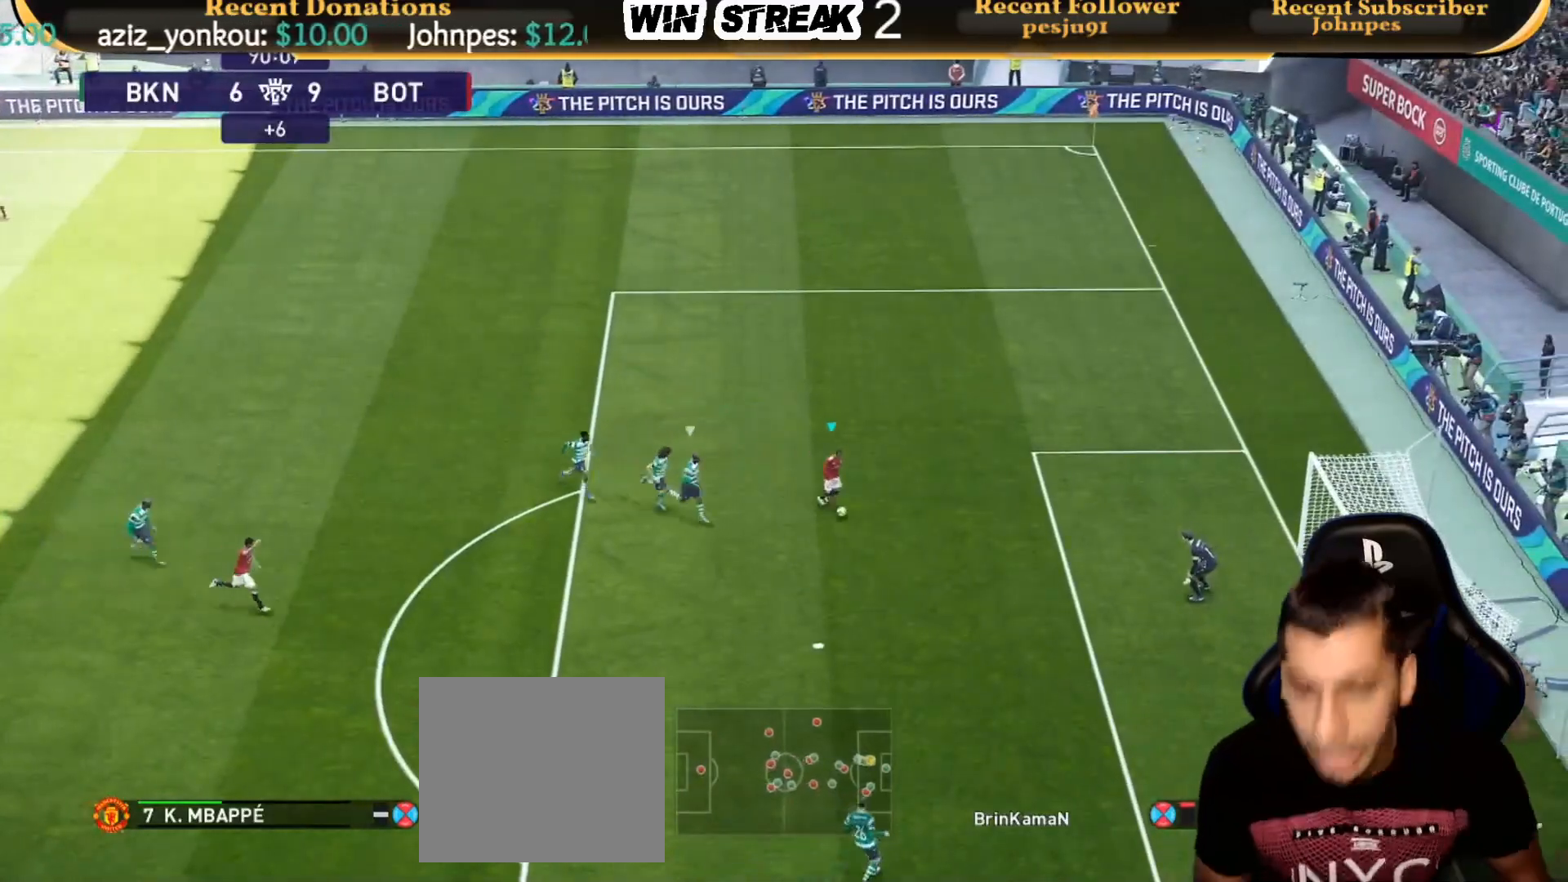
{"buttons": [], "left_stick": "center", "right_stick": "center", "events": [[33, "R2", "down"], [33, "SQUARE", "down"], [183, "R2", "up"], [183, "SQUARE", "up"], [383, "left_stick", "center"]]}
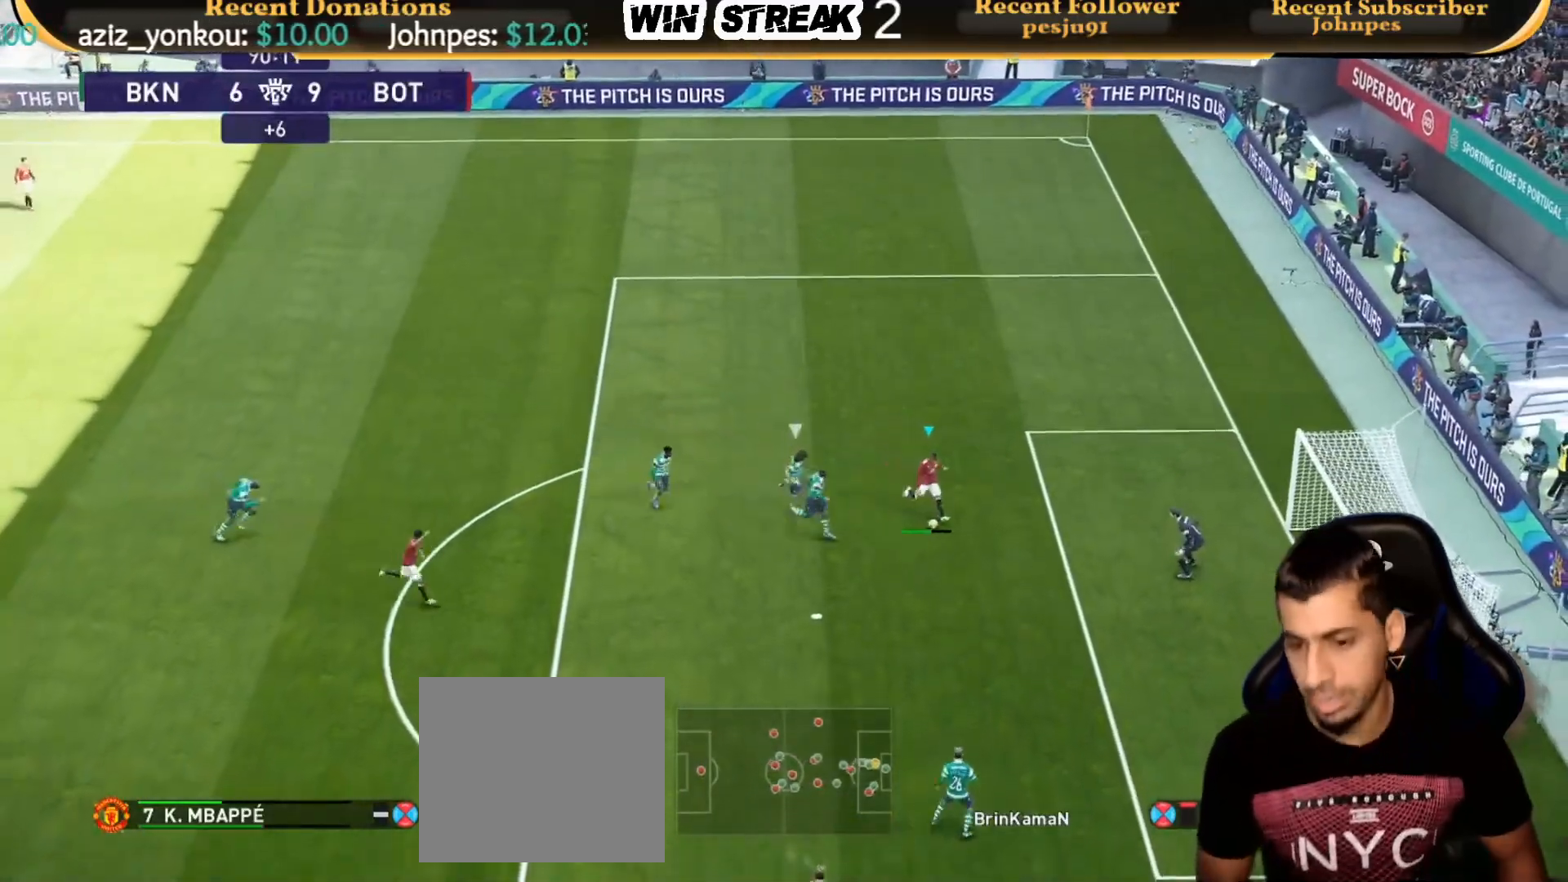
{"buttons": [], "left_stick": "center", "right_stick": "center", "events": []}
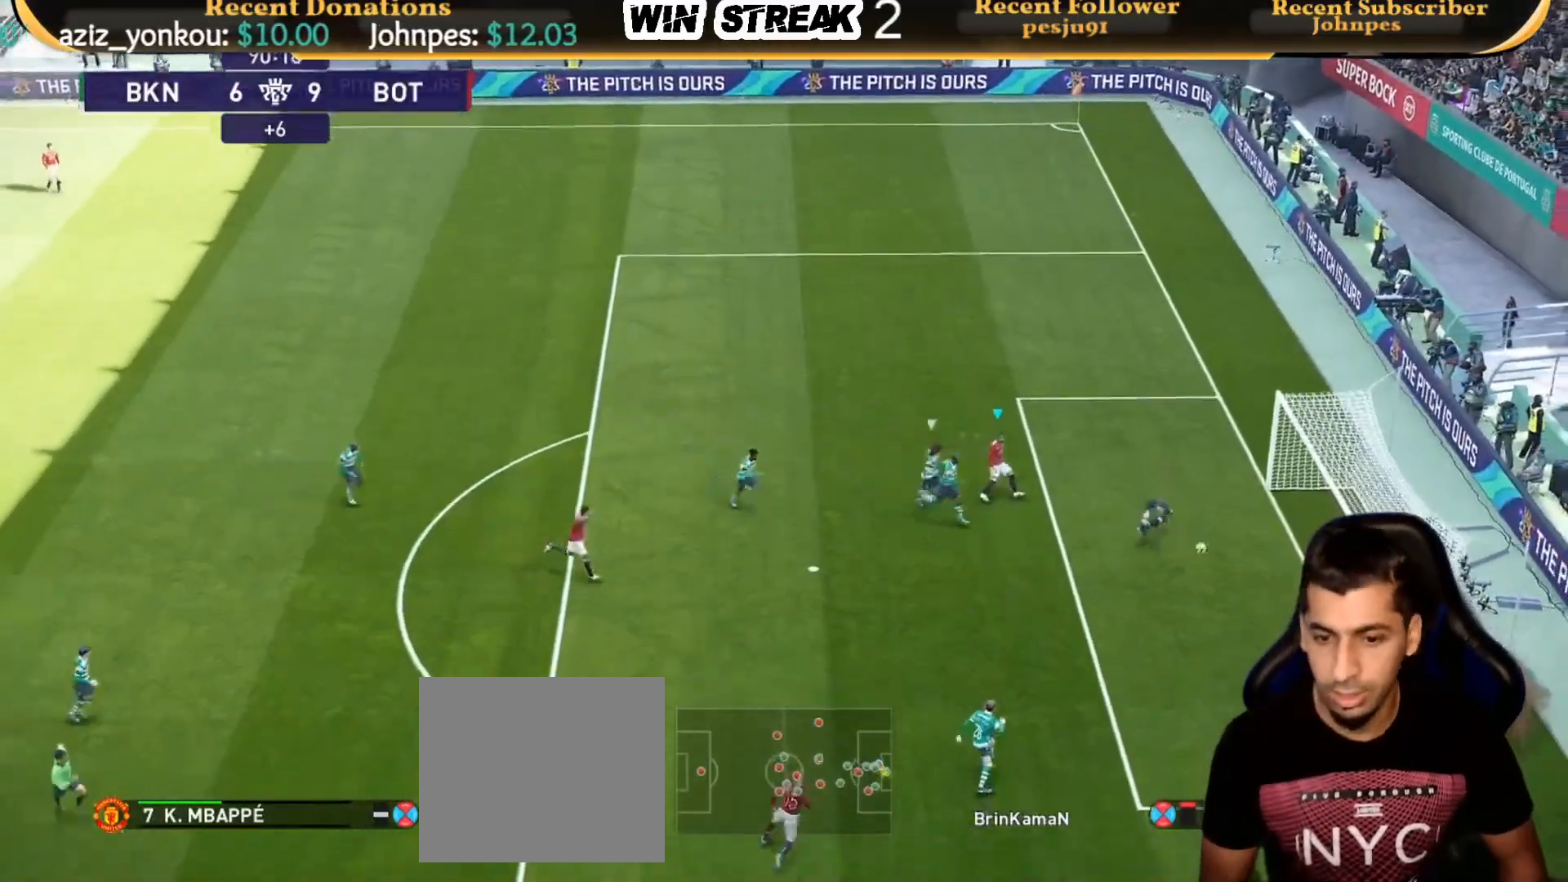
{"buttons": [], "left_stick": "center", "right_stick": "center", "events": []}
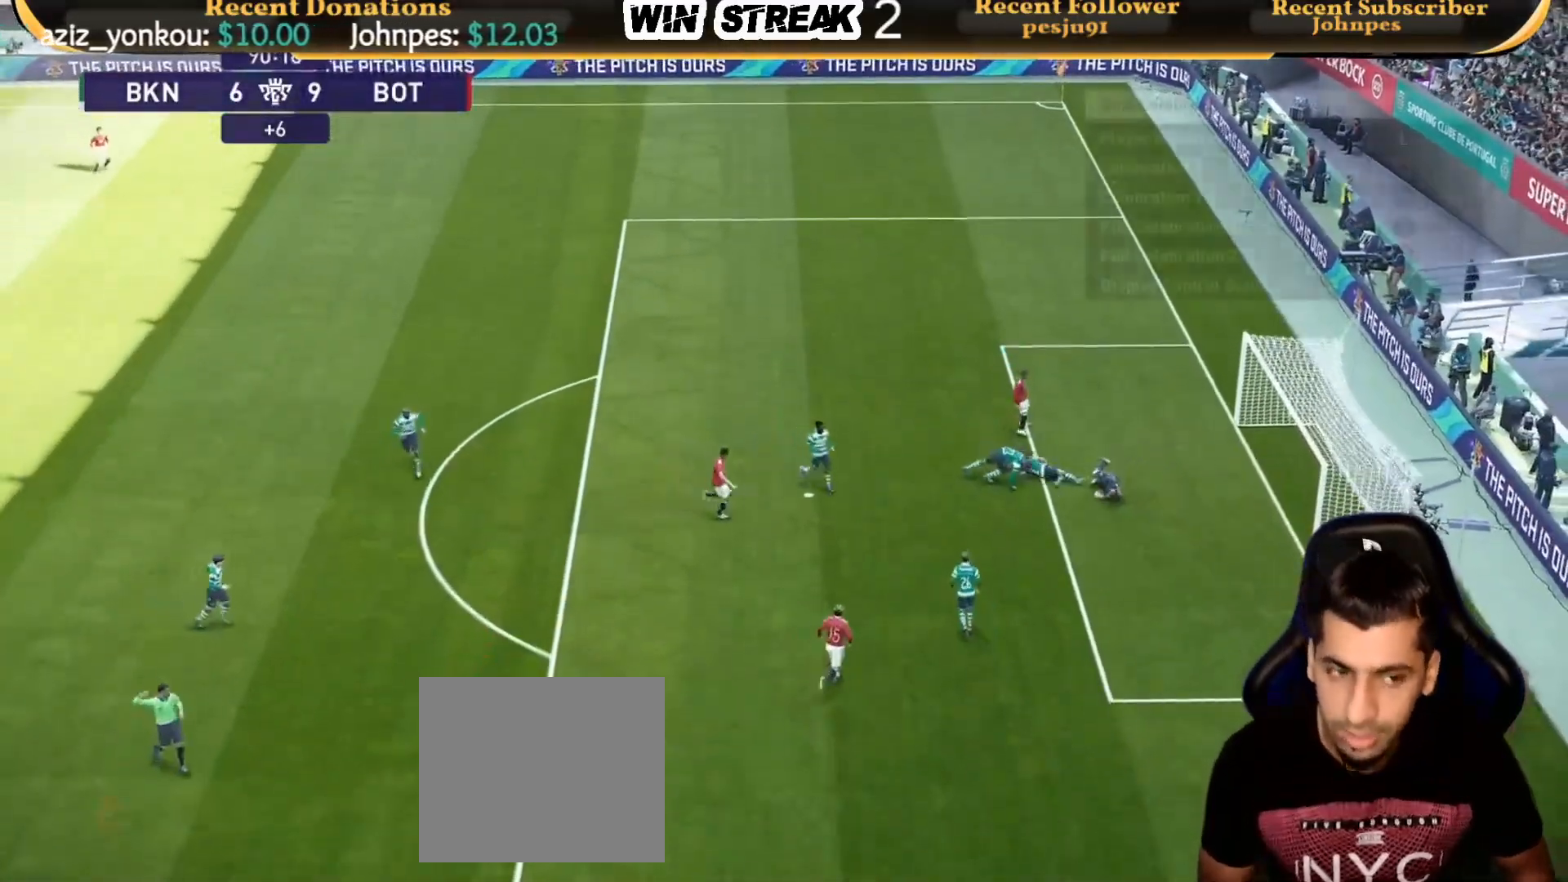
{"buttons": [], "left_stick": "center", "right_stick": "center", "events": []}
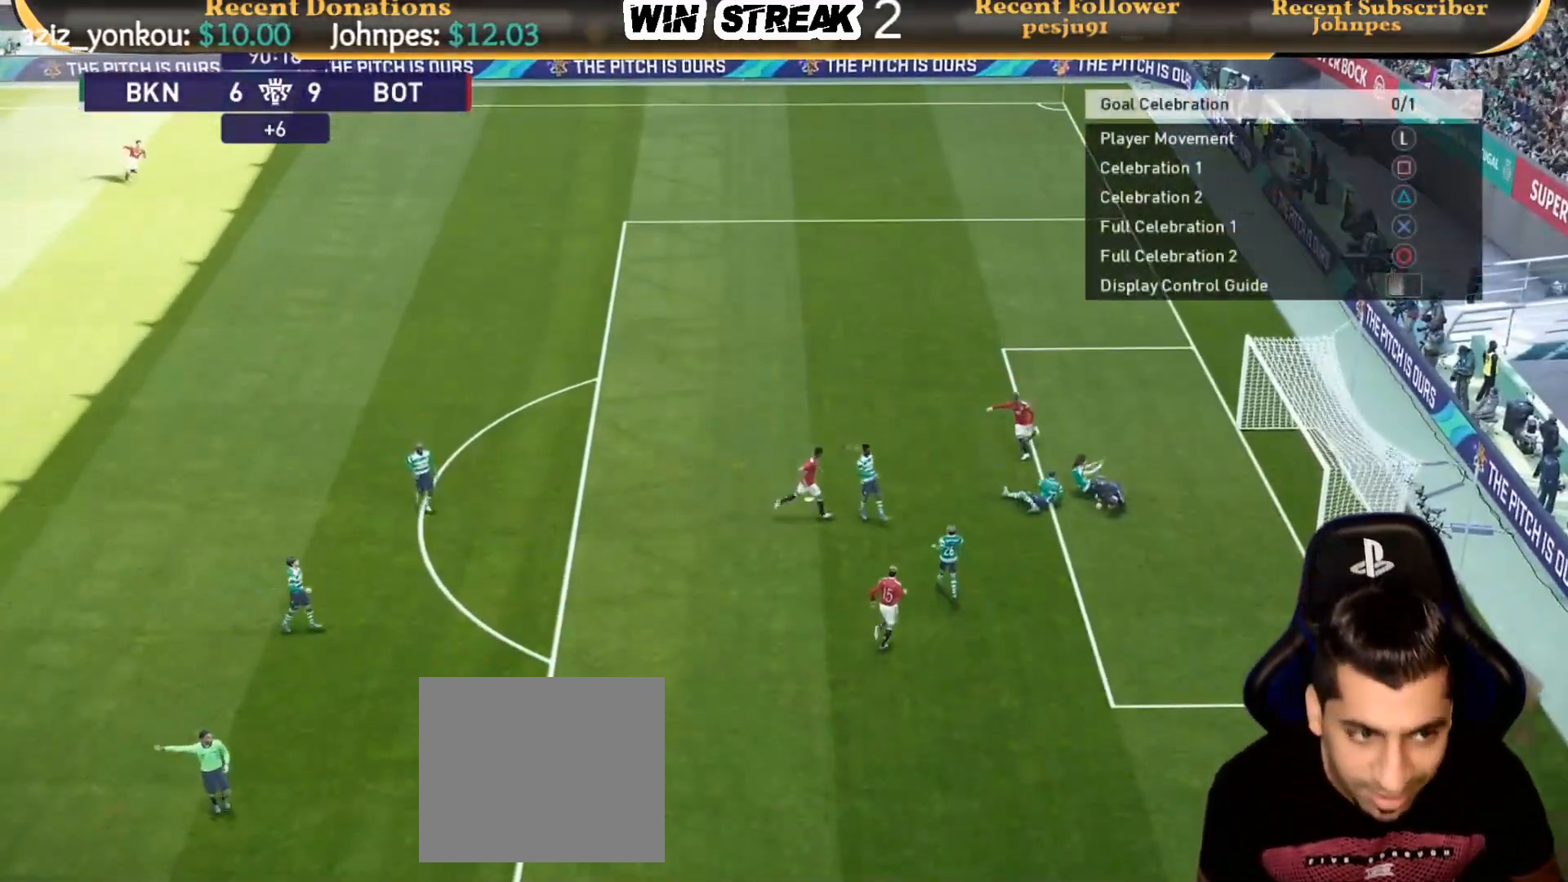
{"buttons": ["R1"], "left_stick": "up-left", "right_stick": "center", "events": [[100, "left_stick", "left"], [150, "left_stick", "up-left"], [333, "R1", "down"]]}
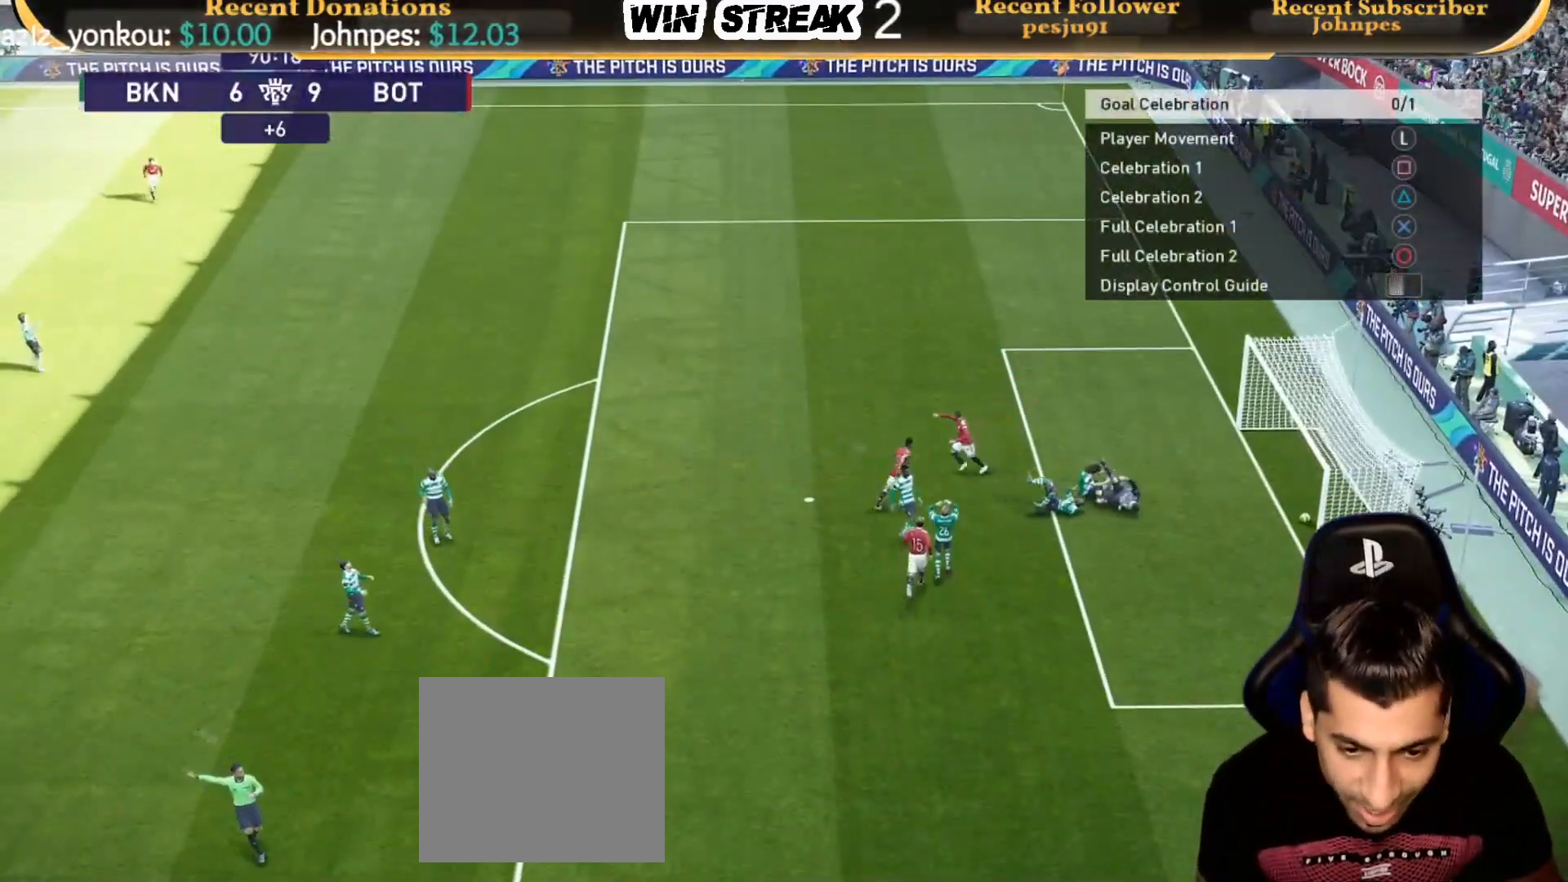
{"buttons": ["R1"], "left_stick": "up-left", "right_stick": "center", "events": []}
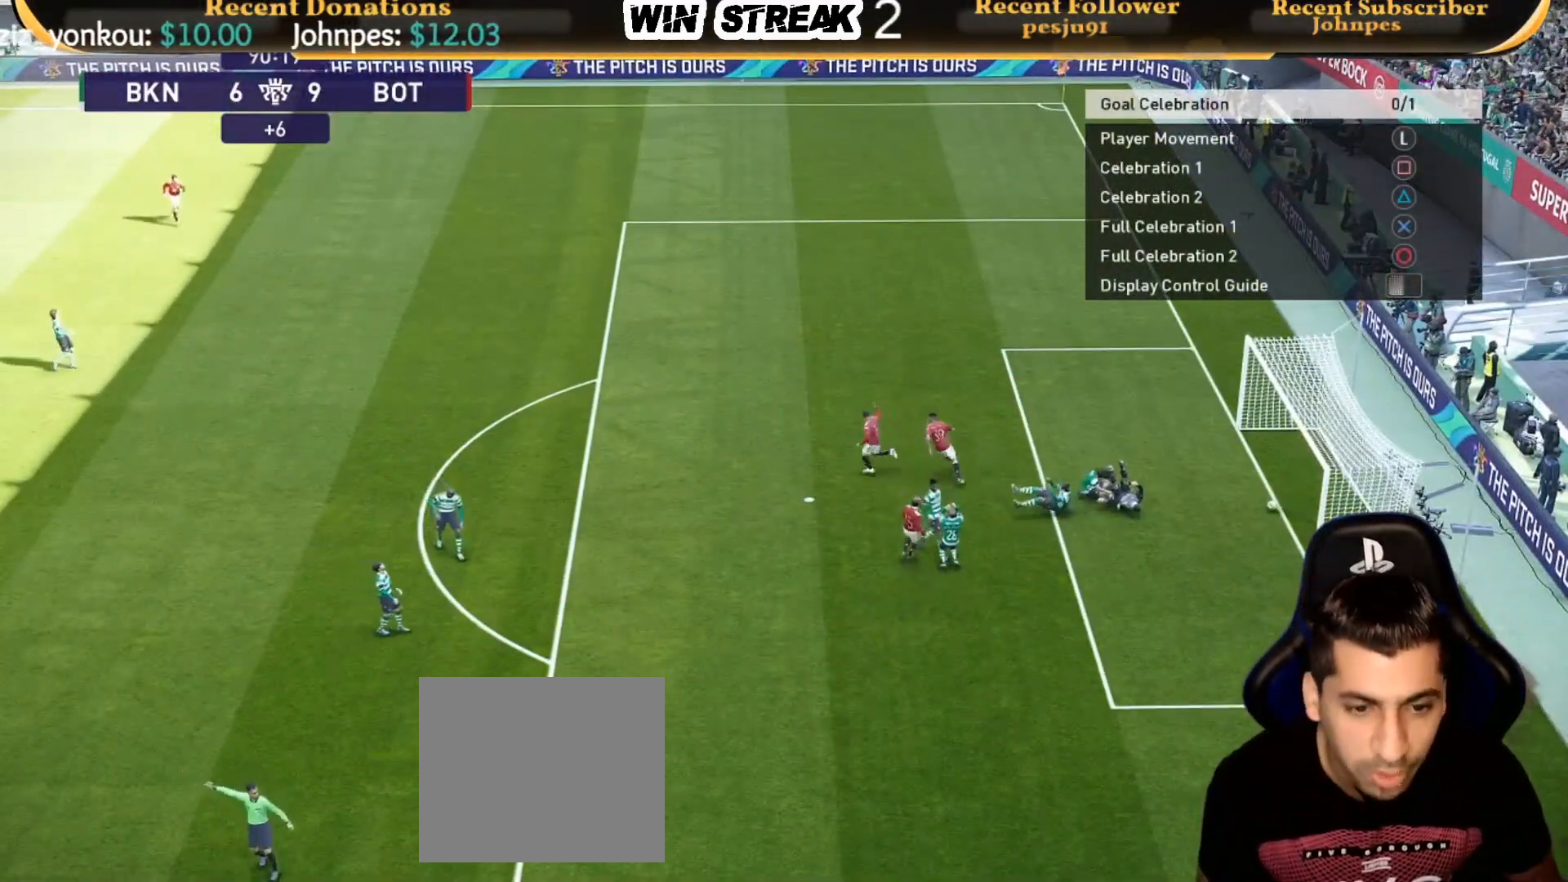
{"buttons": ["R1"], "left_stick": "up-left", "right_stick": "center", "events": []}
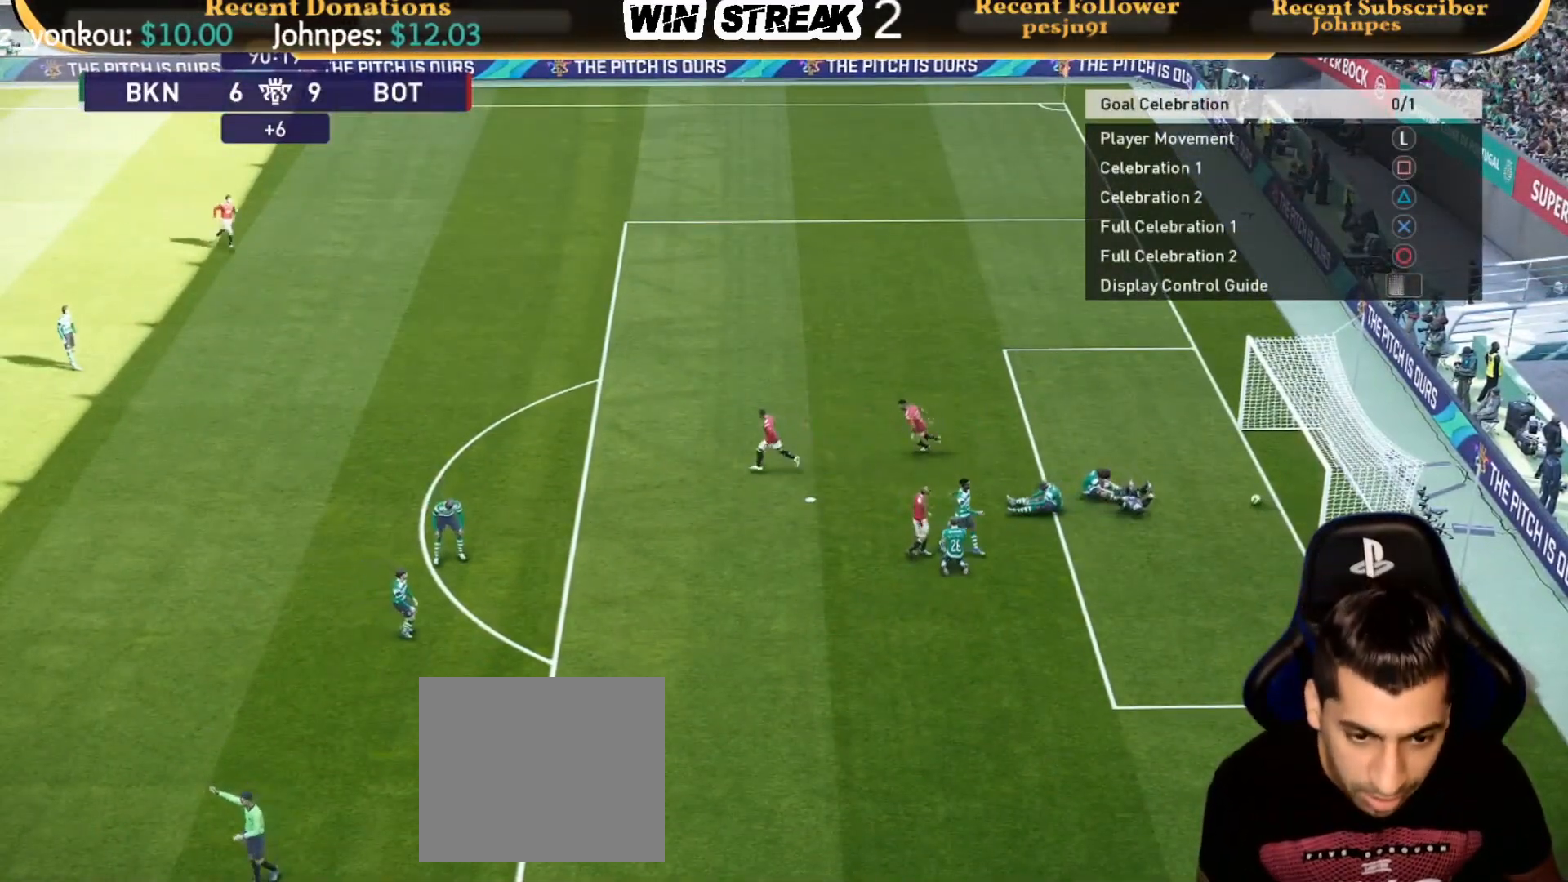
{"buttons": ["R1"], "left_stick": "up-left", "right_stick": "center", "events": []}
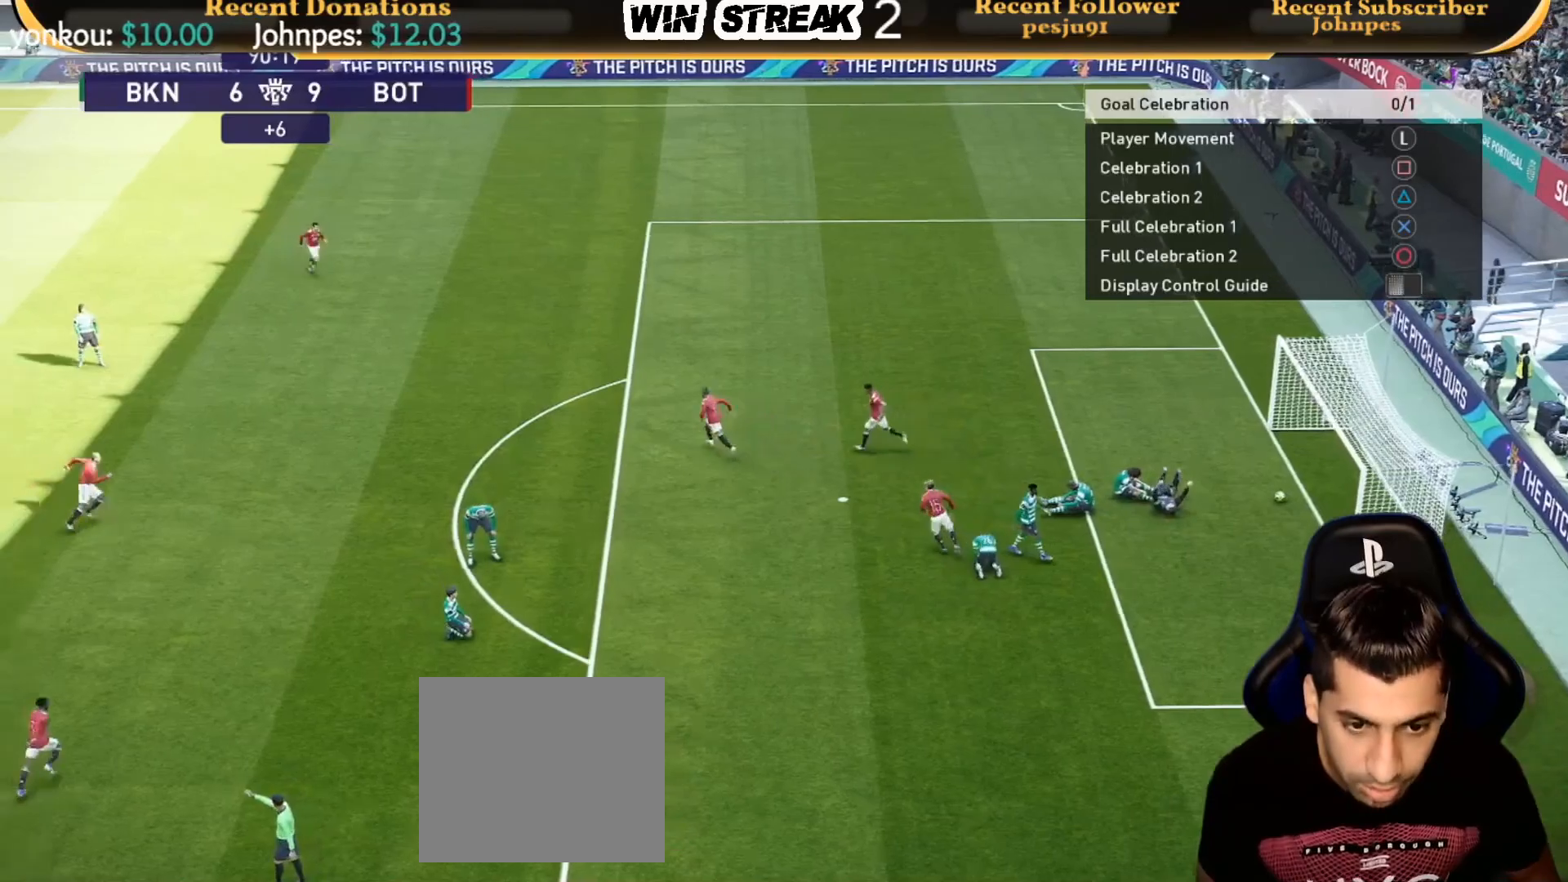
{"buttons": ["CROSS", "R1"], "left_stick": "up-left", "right_stick": "center", "events": [[483, "CROSS", "down"]]}
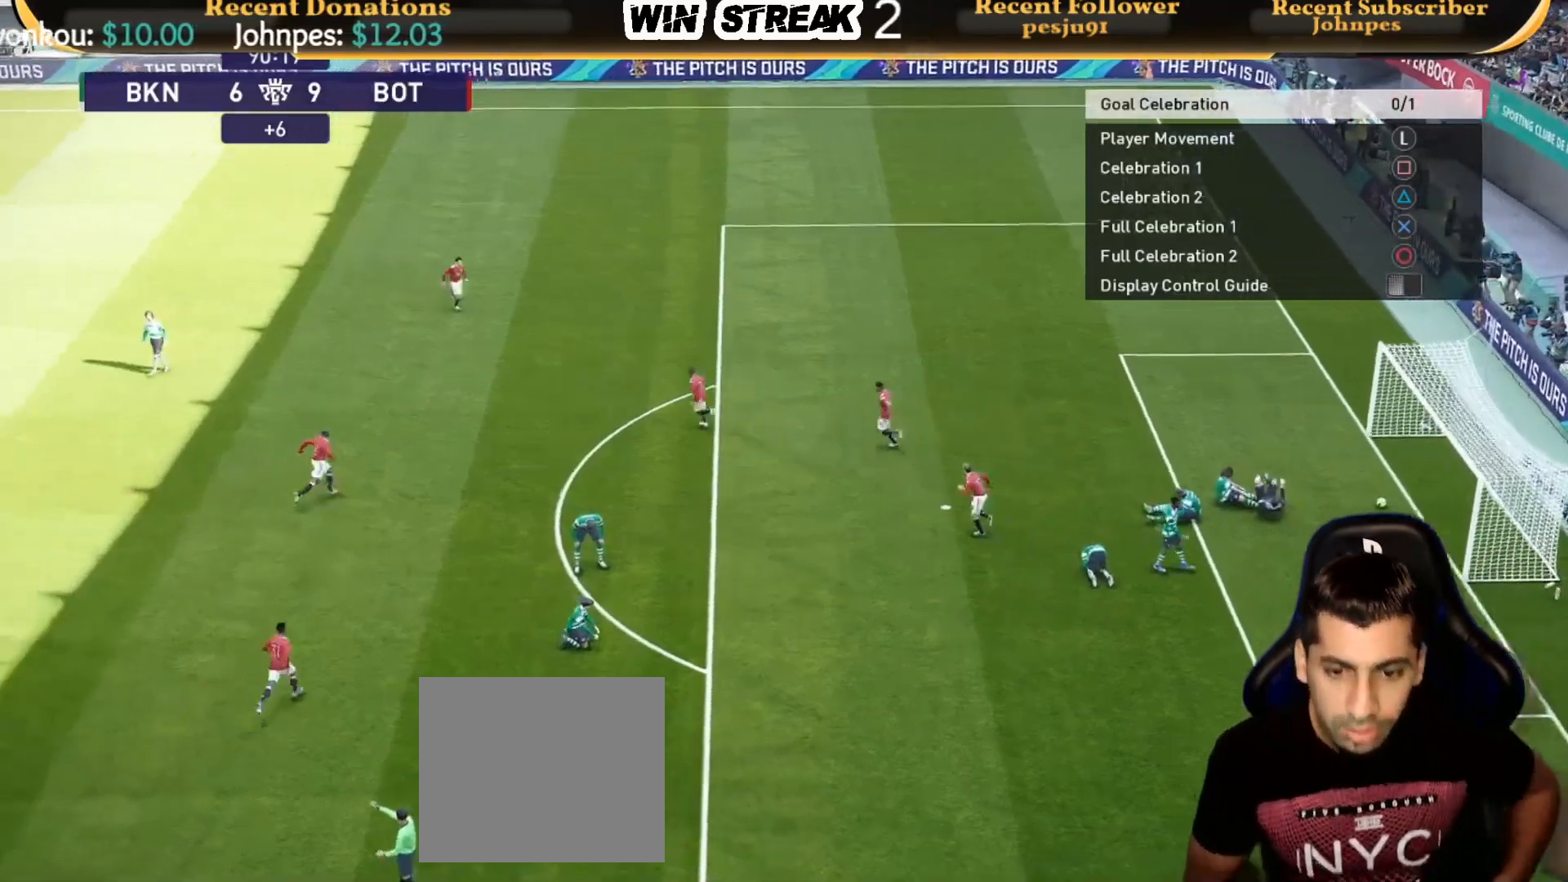
{"buttons": [], "left_stick": "center", "right_stick": "center", "events": [[183, "CROSS", "up"], [350, "R1", "up"], [433, "left_stick", "center"]]}
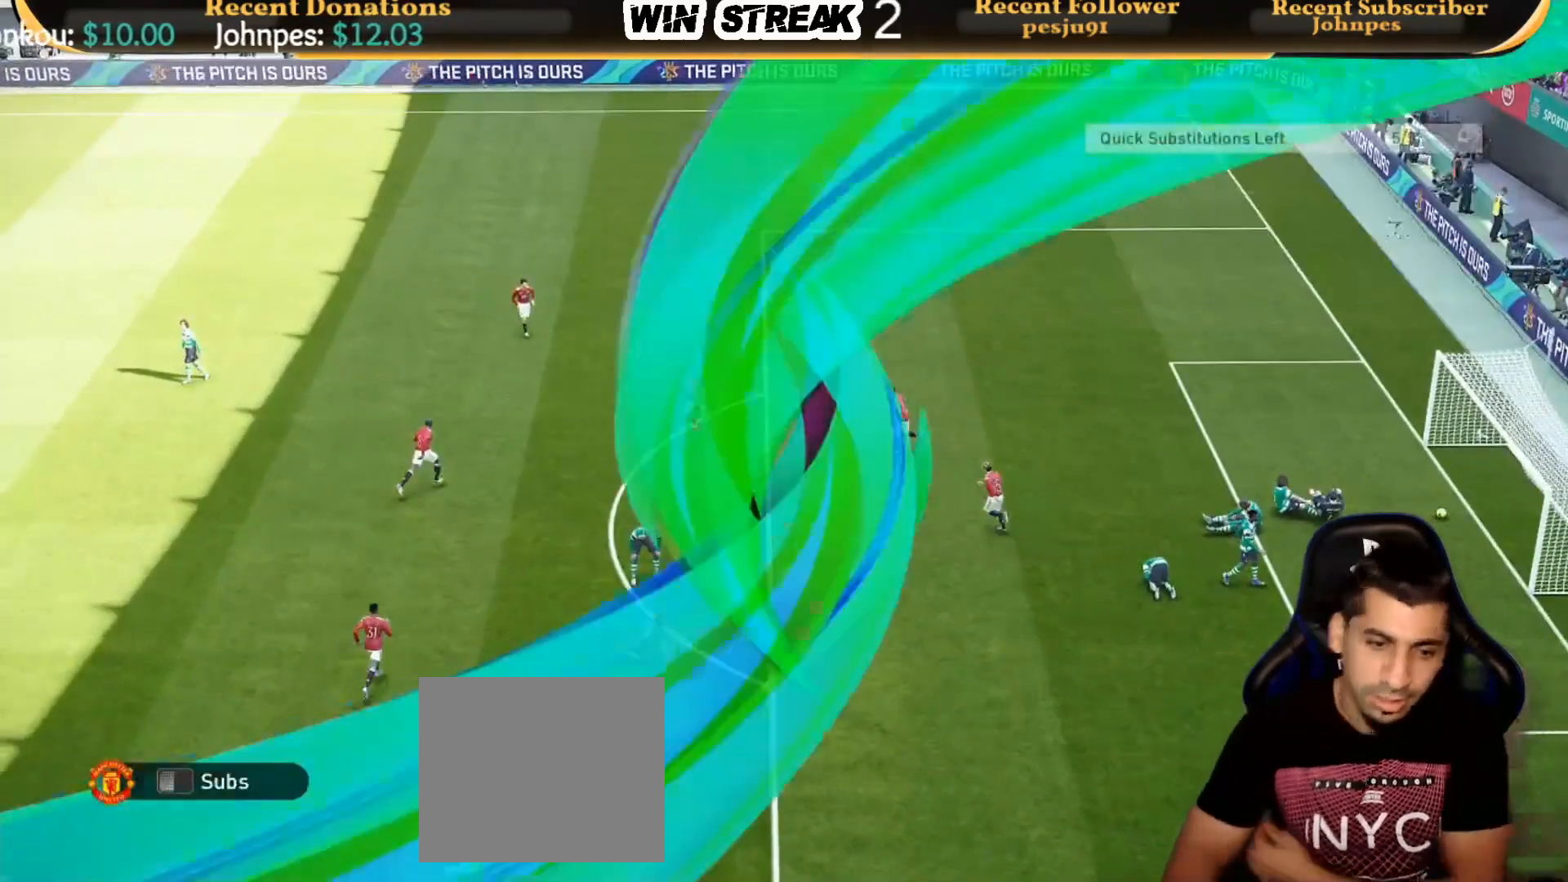
{"buttons": [], "left_stick": "center", "right_stick": "center", "events": []}
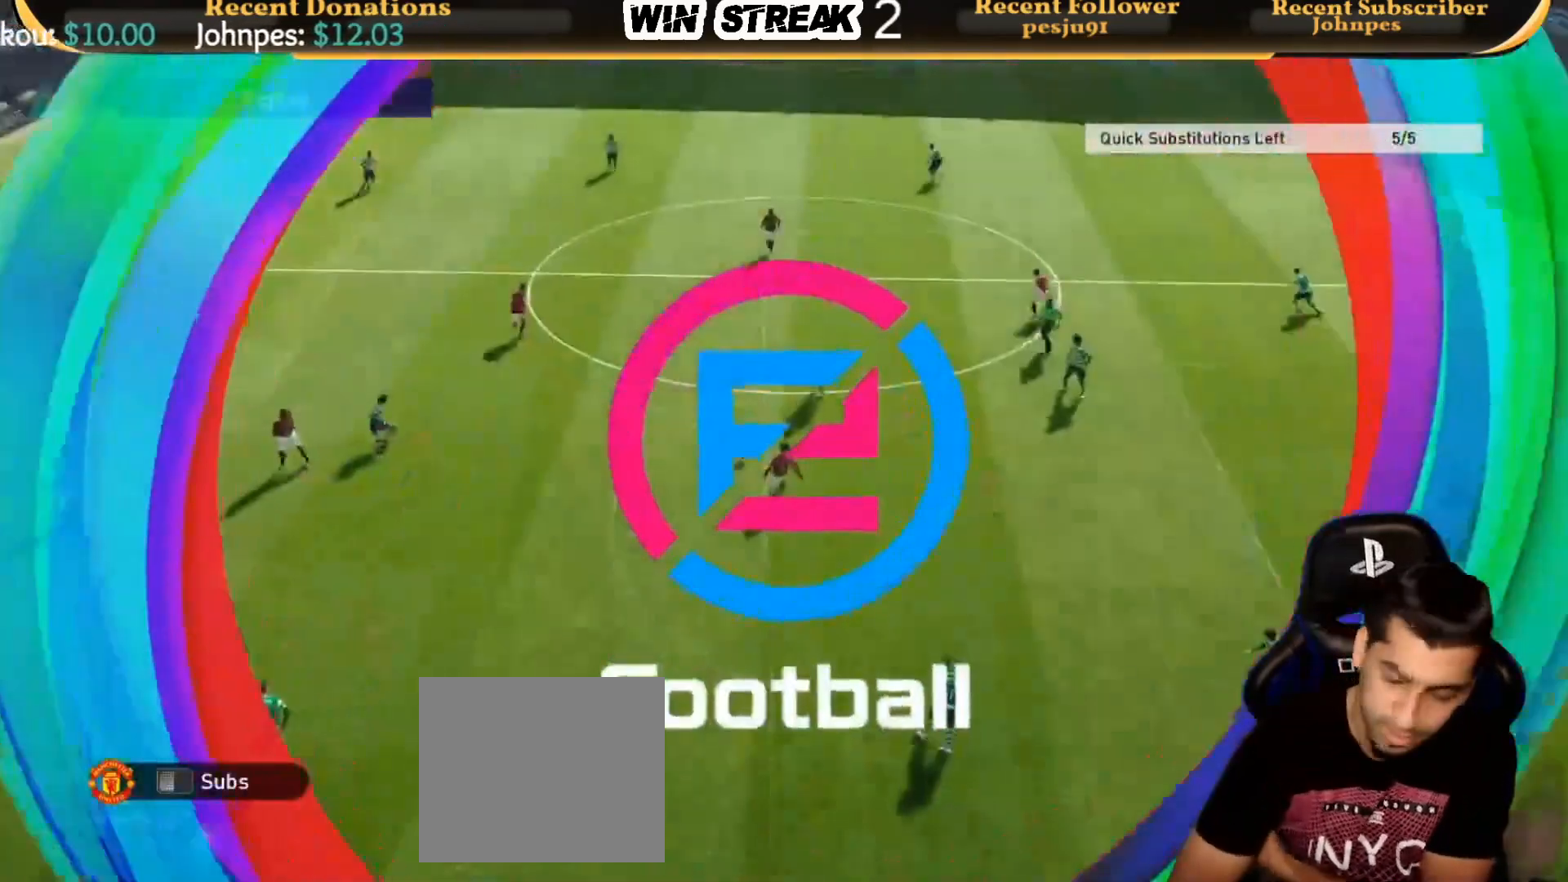
{"buttons": [], "left_stick": "center", "right_stick": "center", "events": []}
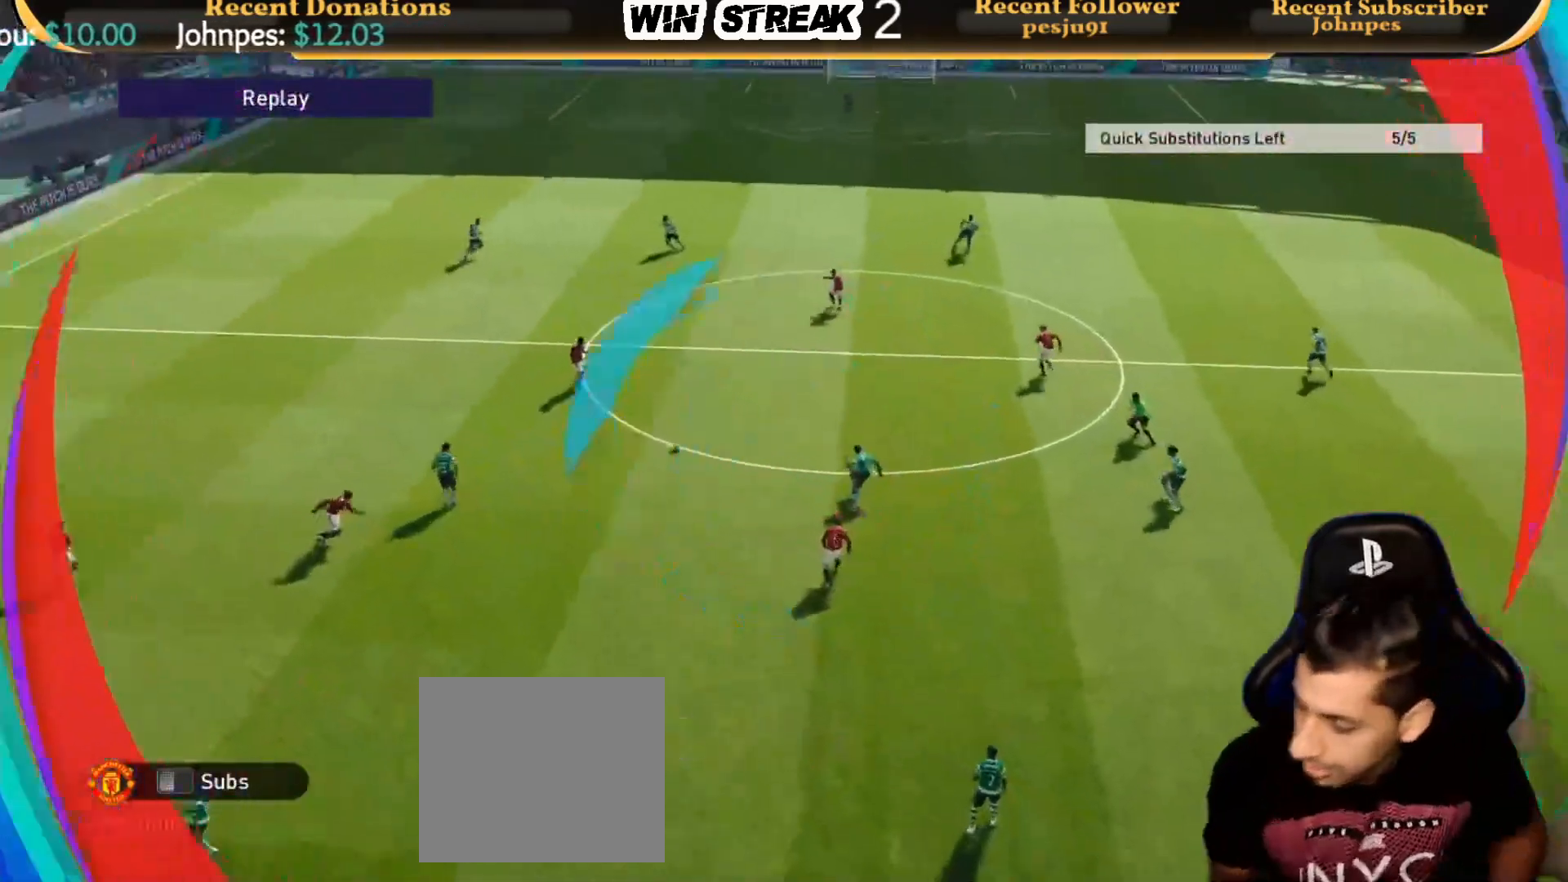
{"buttons": [], "left_stick": "center", "right_stick": "center", "events": []}
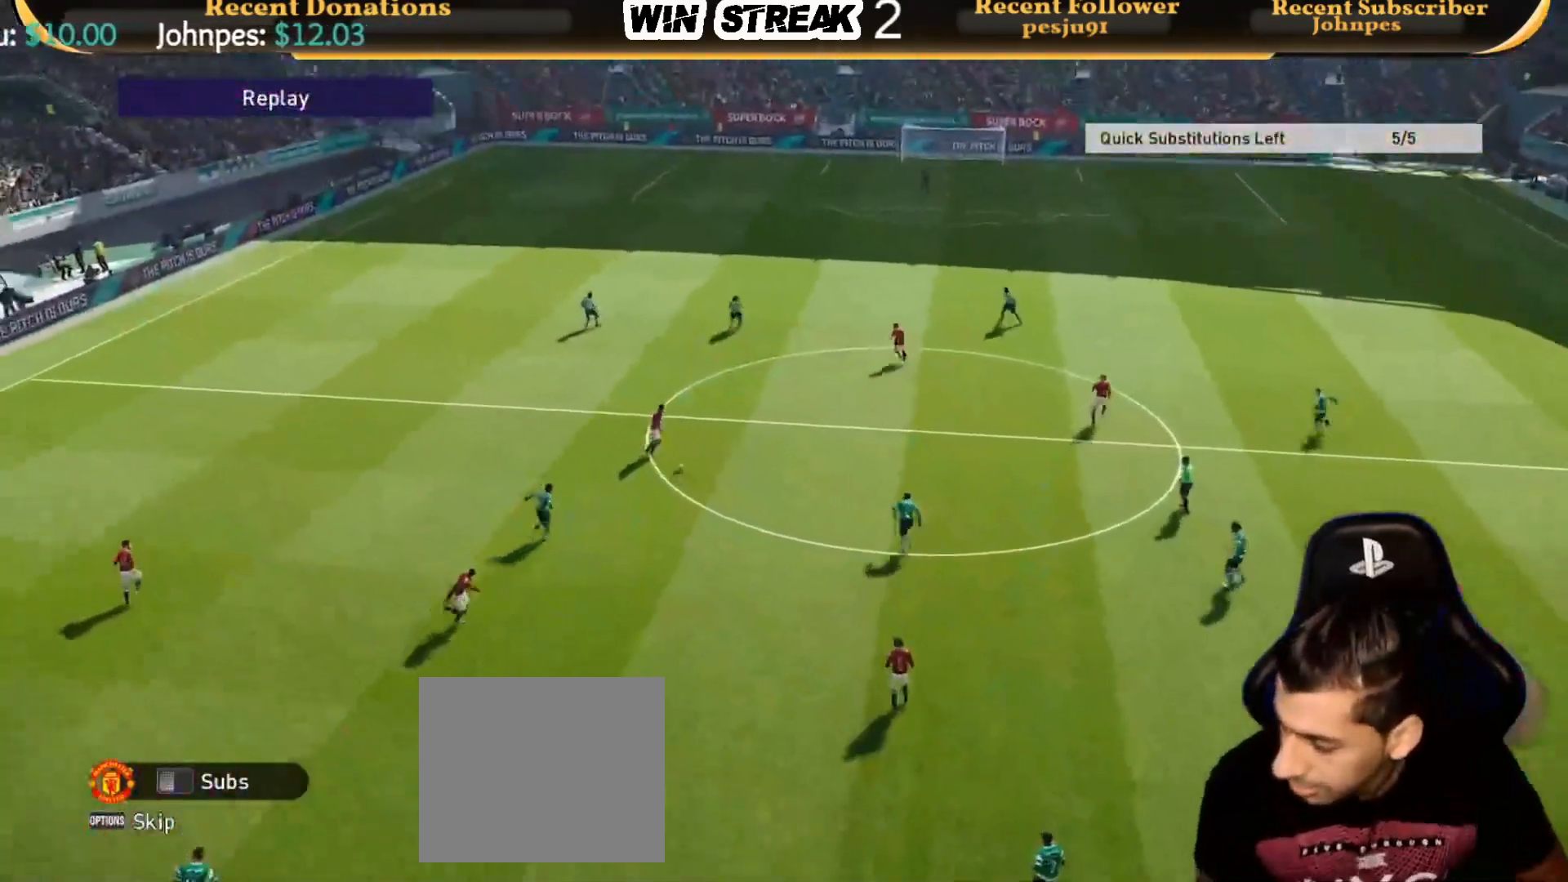
{"buttons": [], "left_stick": "center", "right_stick": "center", "events": []}
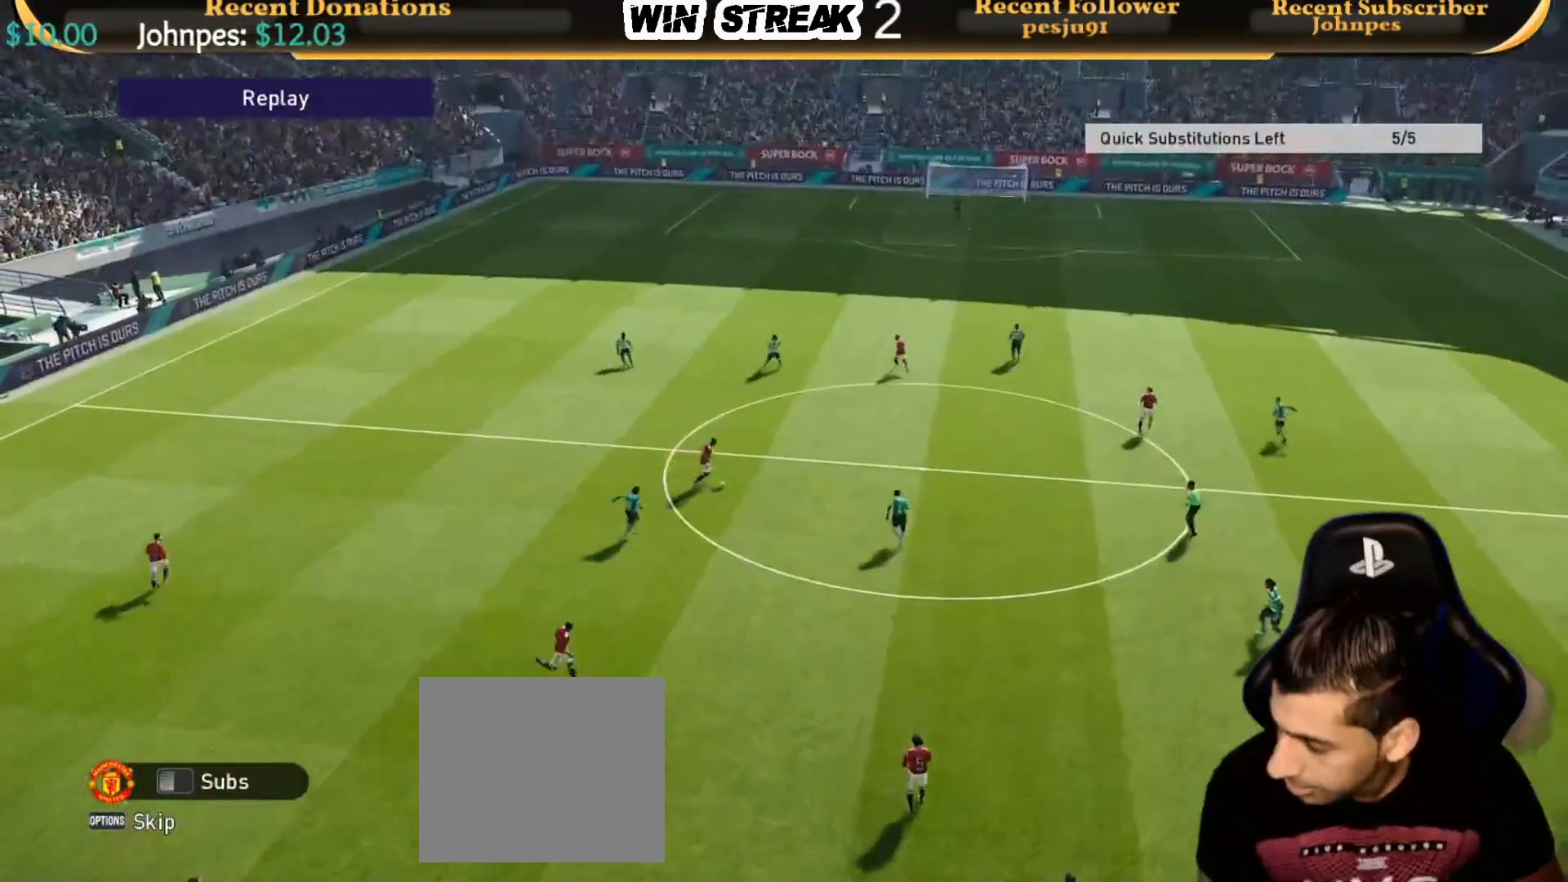
{"buttons": ["CROSS", "SQUARE", "R1"], "left_stick": "center", "right_stick": "center", "events": [[233, "SQUARE", "down"], [350, "R1", "down"], [483, "CROSS", "down"]]}
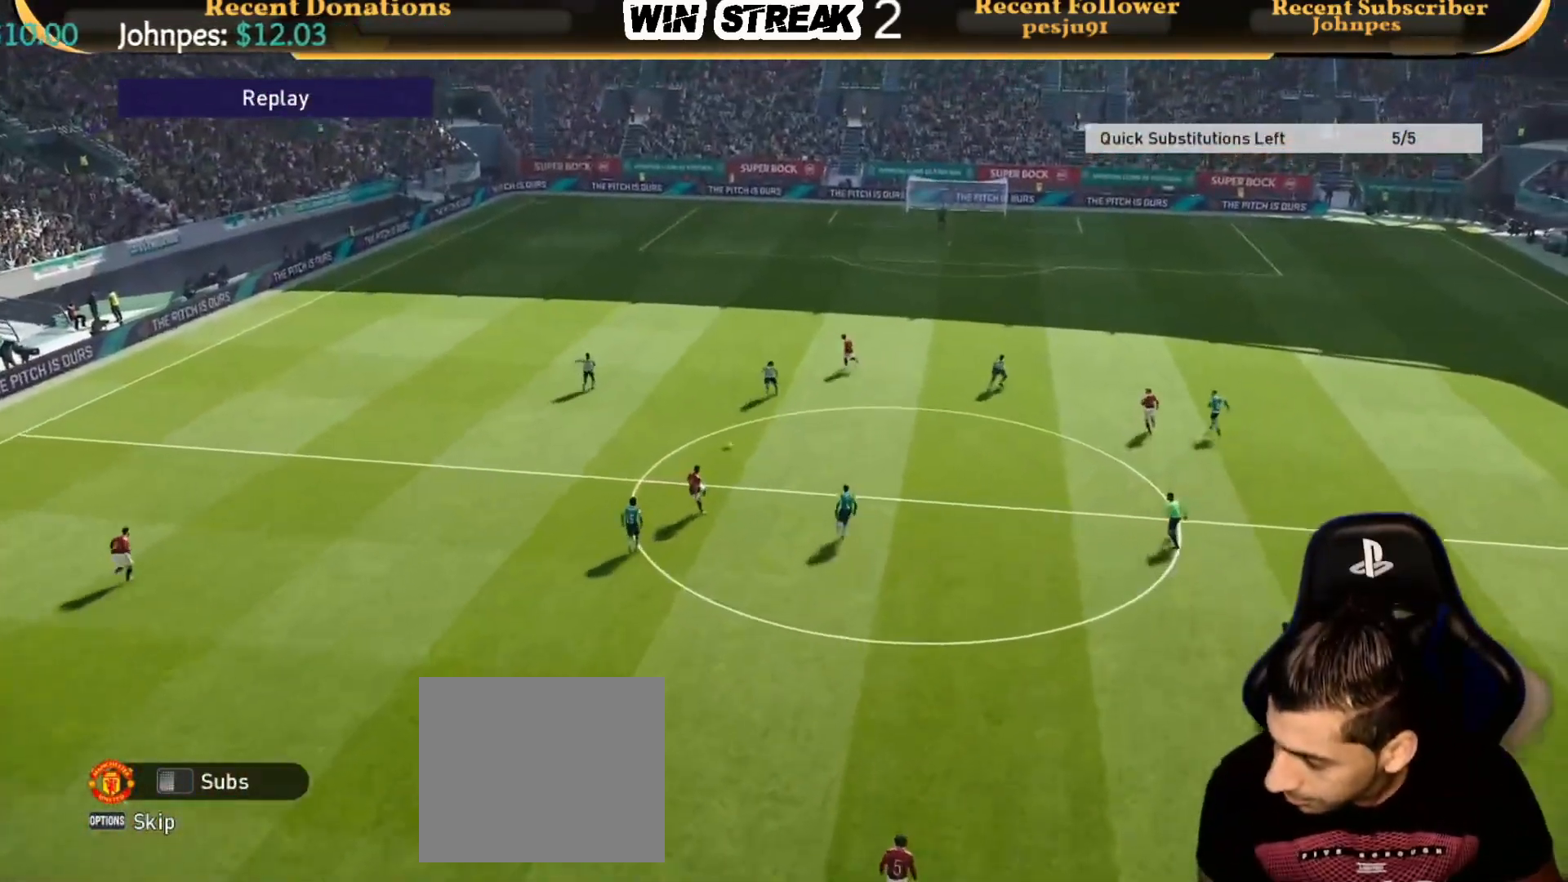
{"buttons": ["CROSS", "SQUARE", "R1"], "left_stick": "center", "right_stick": "center", "events": []}
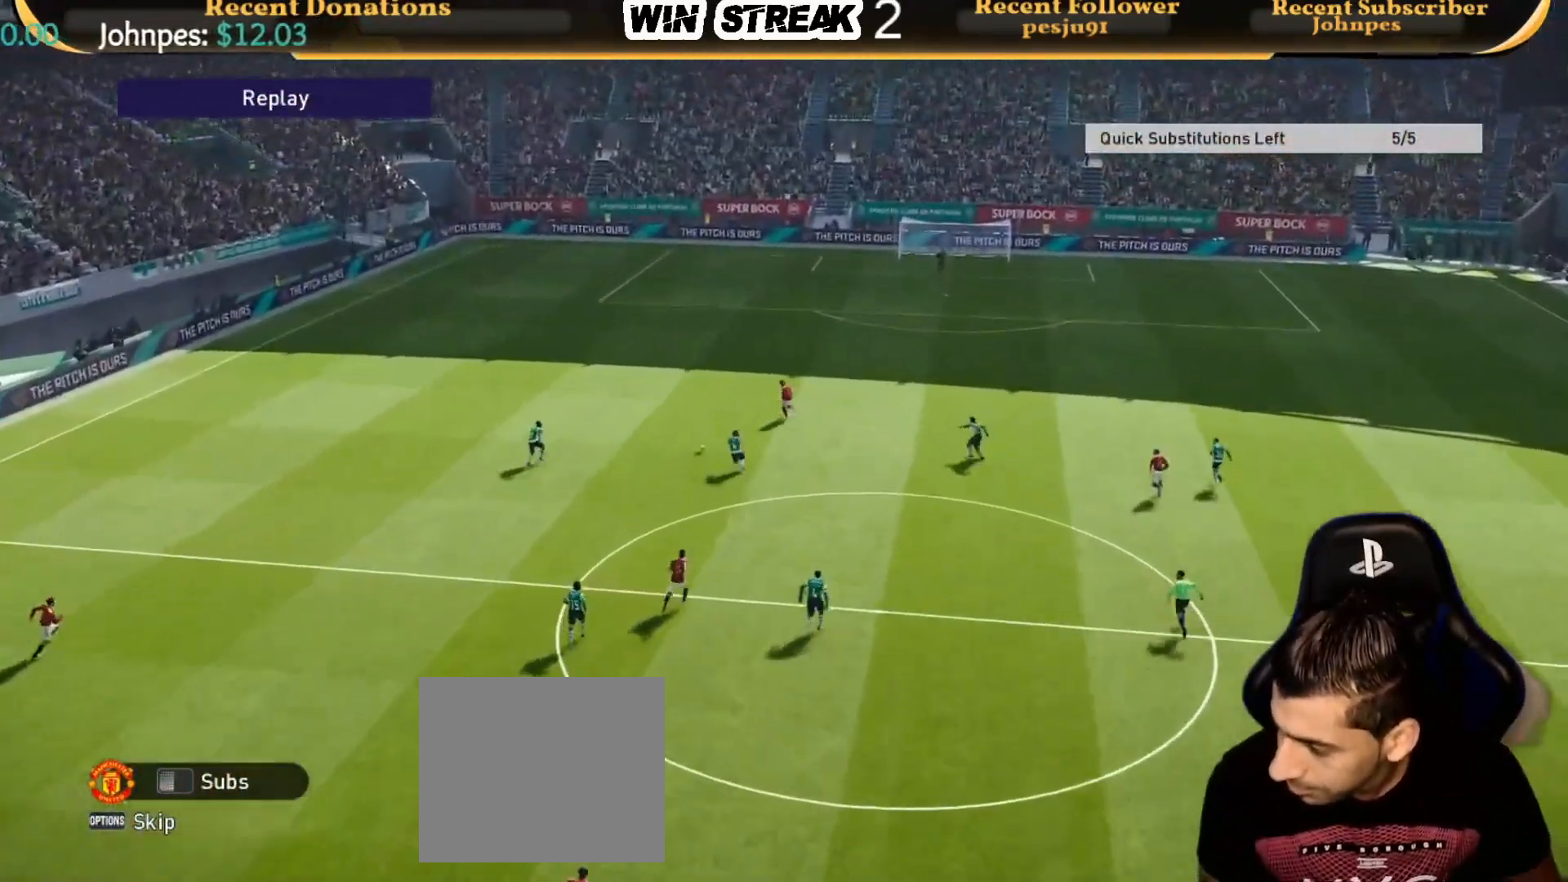
{"buttons": ["CROSS", "SQUARE", "R1"], "left_stick": "down-right", "right_stick": "center", "events": [[233, "left_stick", "down-right"]]}
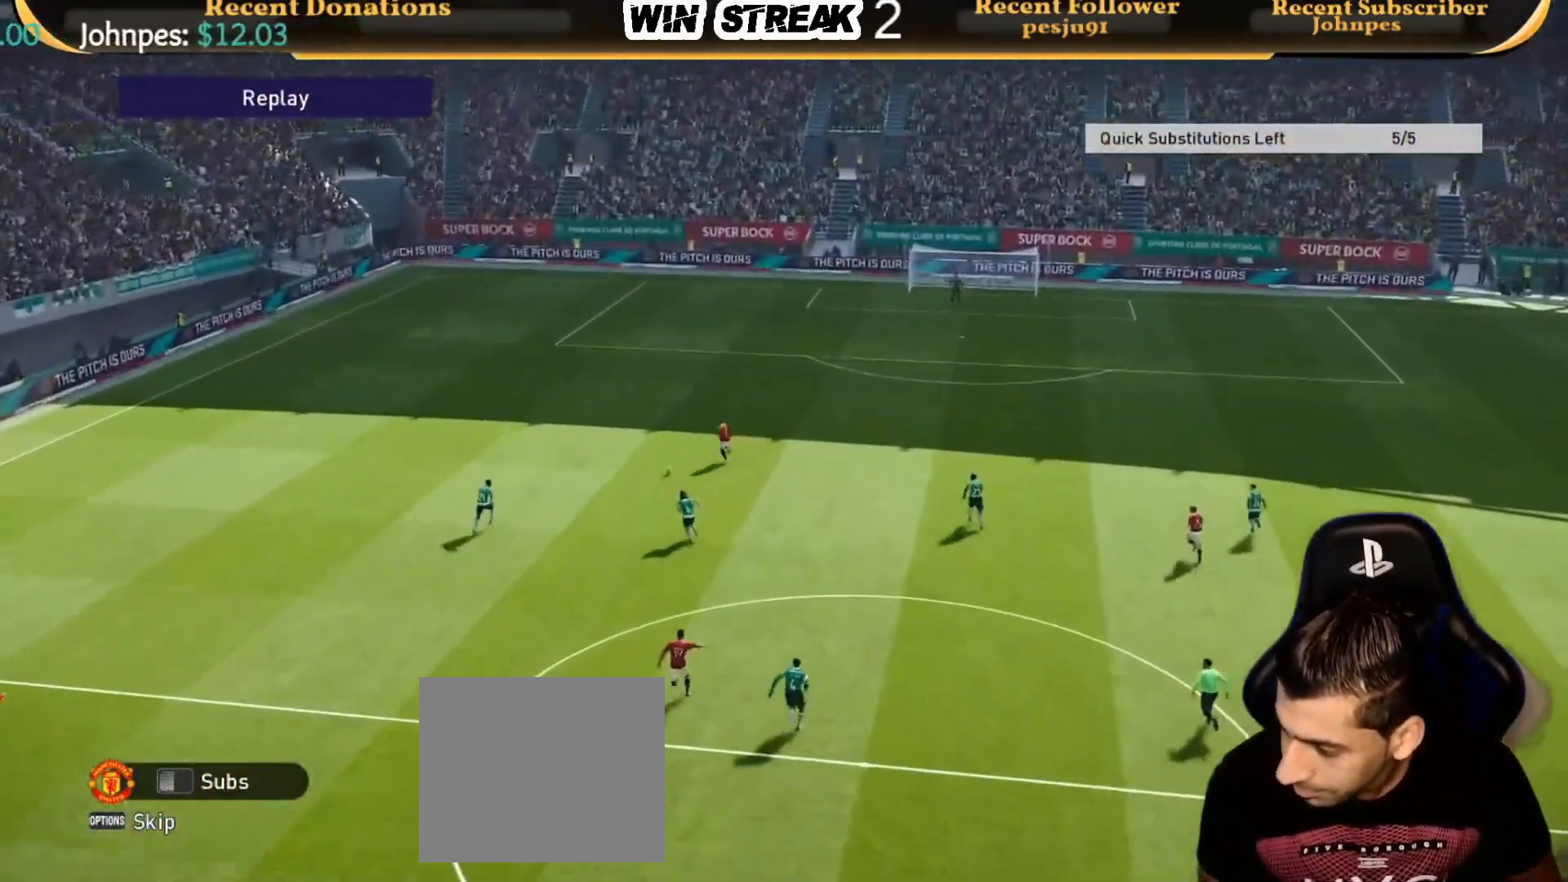
{"buttons": ["CROSS", "SQUARE", "R1"], "left_stick": "center", "right_stick": "center", "events": [[50, "left_stick", "center"]]}
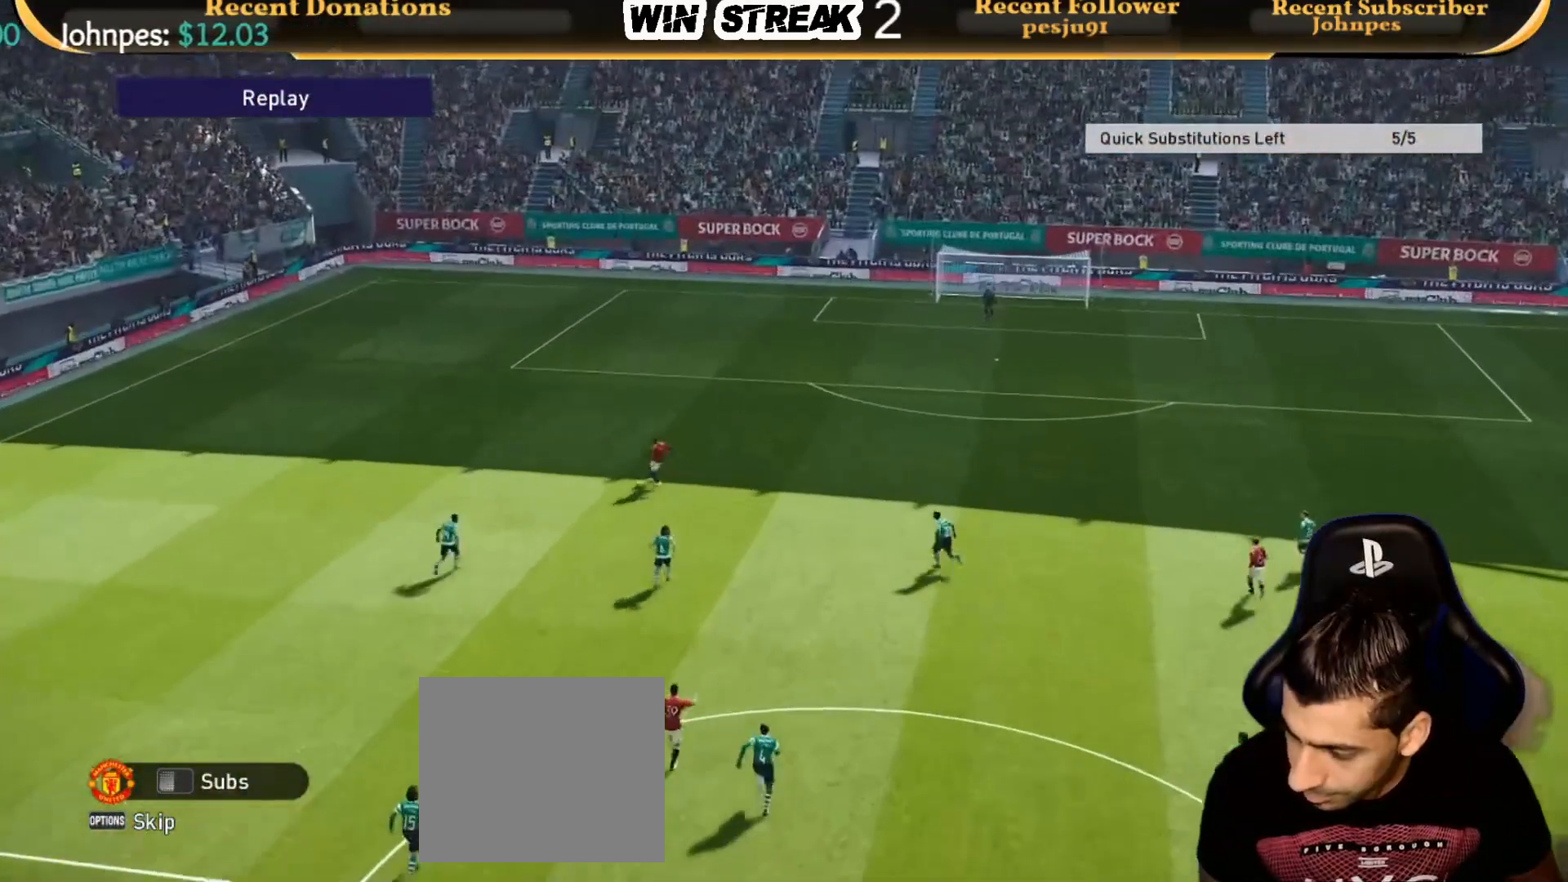
{"buttons": ["SQUARE", "L1", "R1"], "left_stick": "down-right", "right_stick": "center", "events": [[183, "left_stick", "down-right"], [450, "CROSS", "up"], [450, "L1", "down"]]}
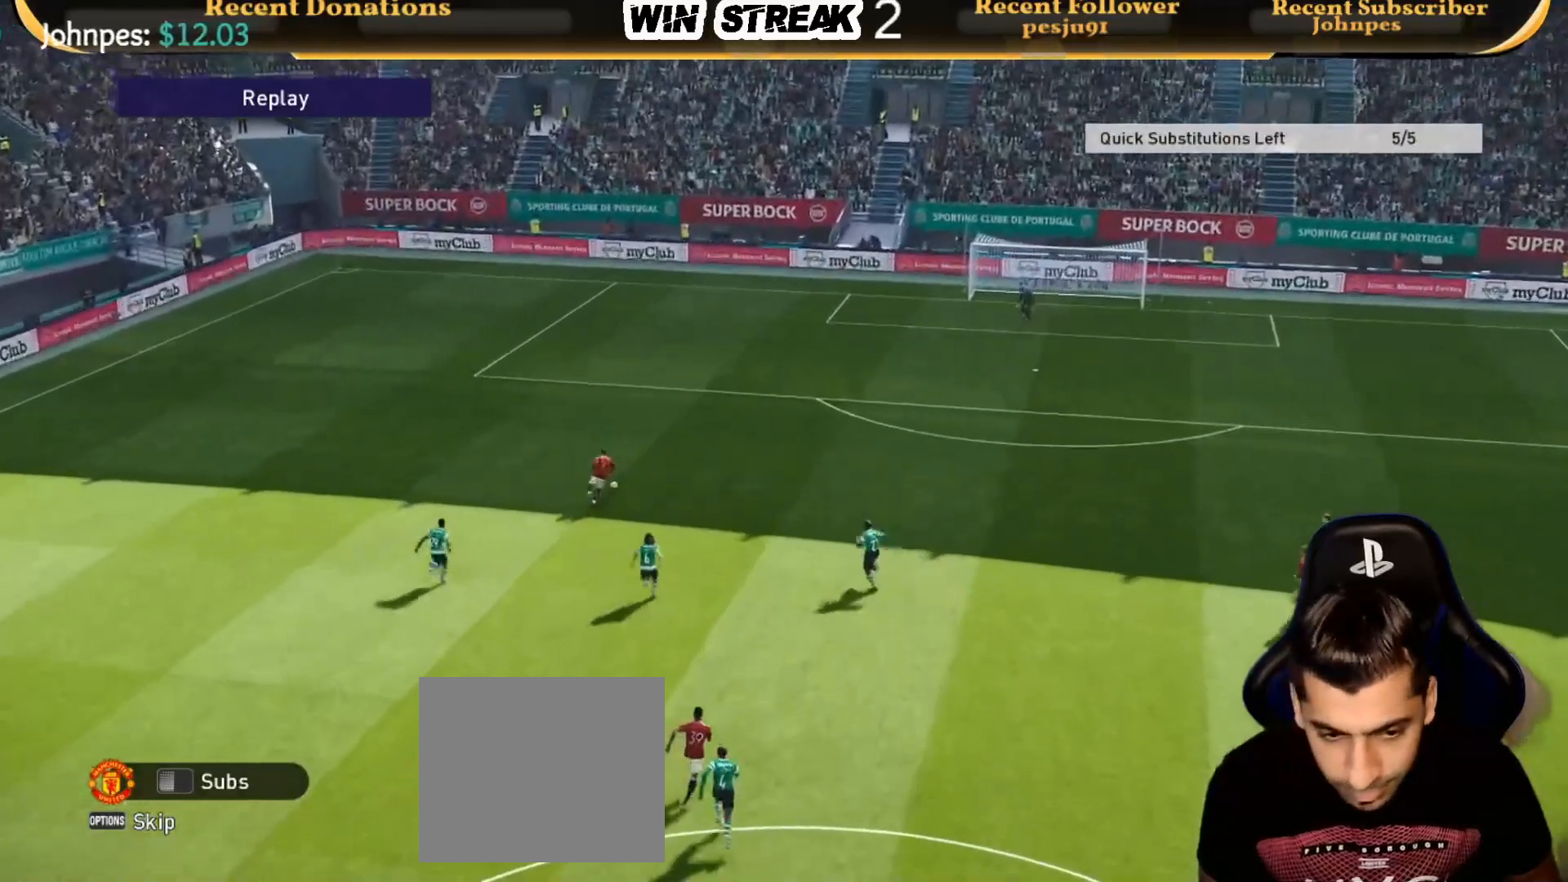
{"buttons": ["SQUARE"], "left_stick": "down-right", "right_stick": "center", "events": [[83, "L1", "up"], [333, "R1", "up"]]}
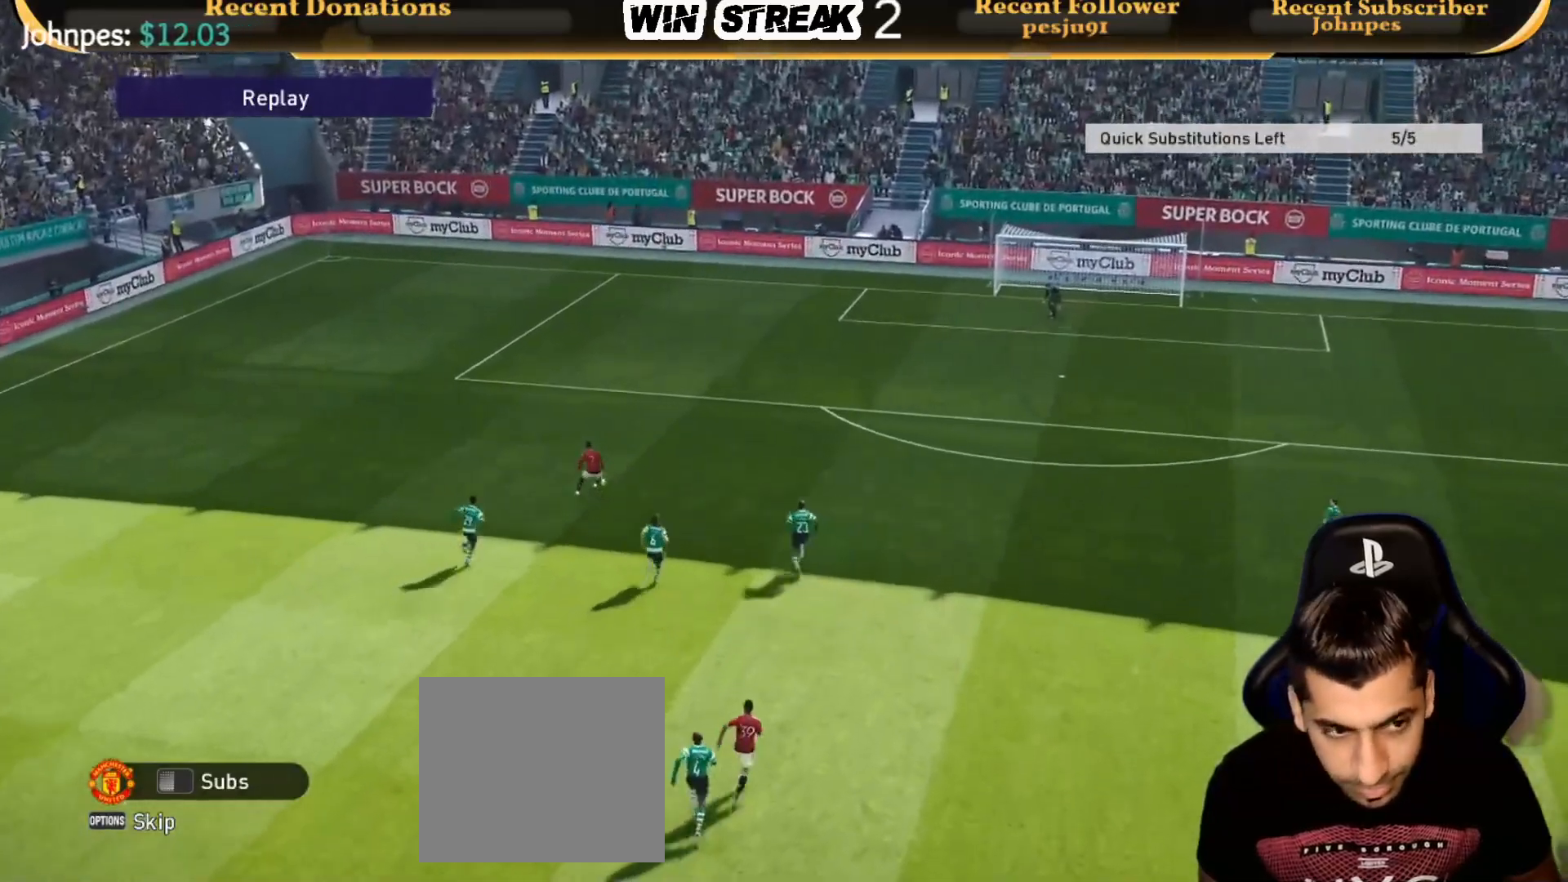
{"buttons": ["SQUARE"], "left_stick": "center", "right_stick": "center", "events": [[133, "left_stick", "center"]]}
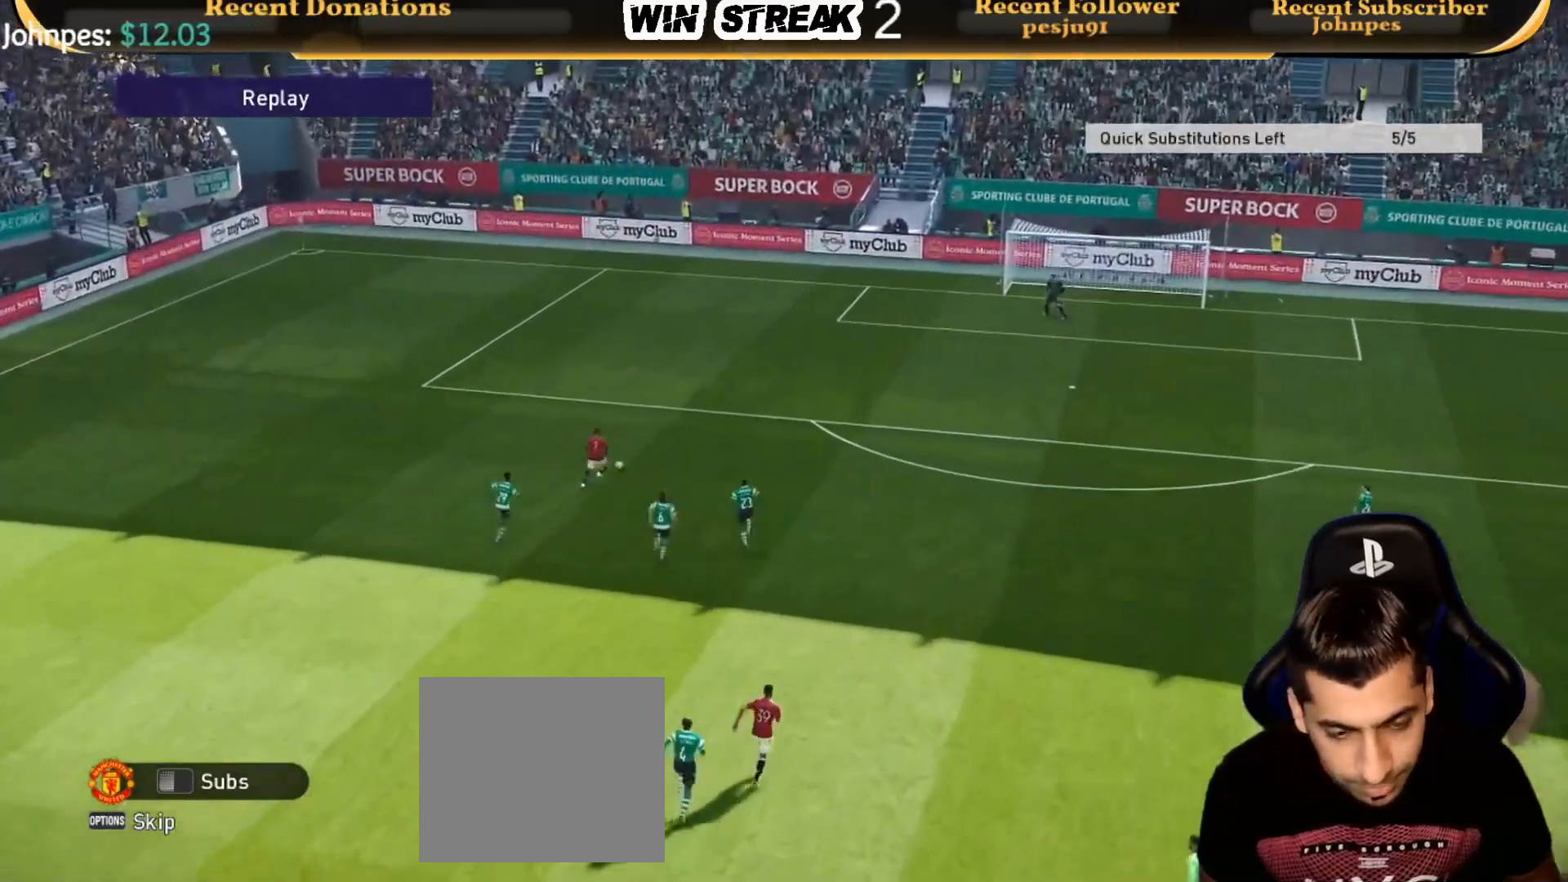
{"buttons": [], "left_stick": "center", "right_stick": "center", "events": [[150, "R1", "down"], [300, "R1", "up"], [300, "SQUARE", "up"]]}
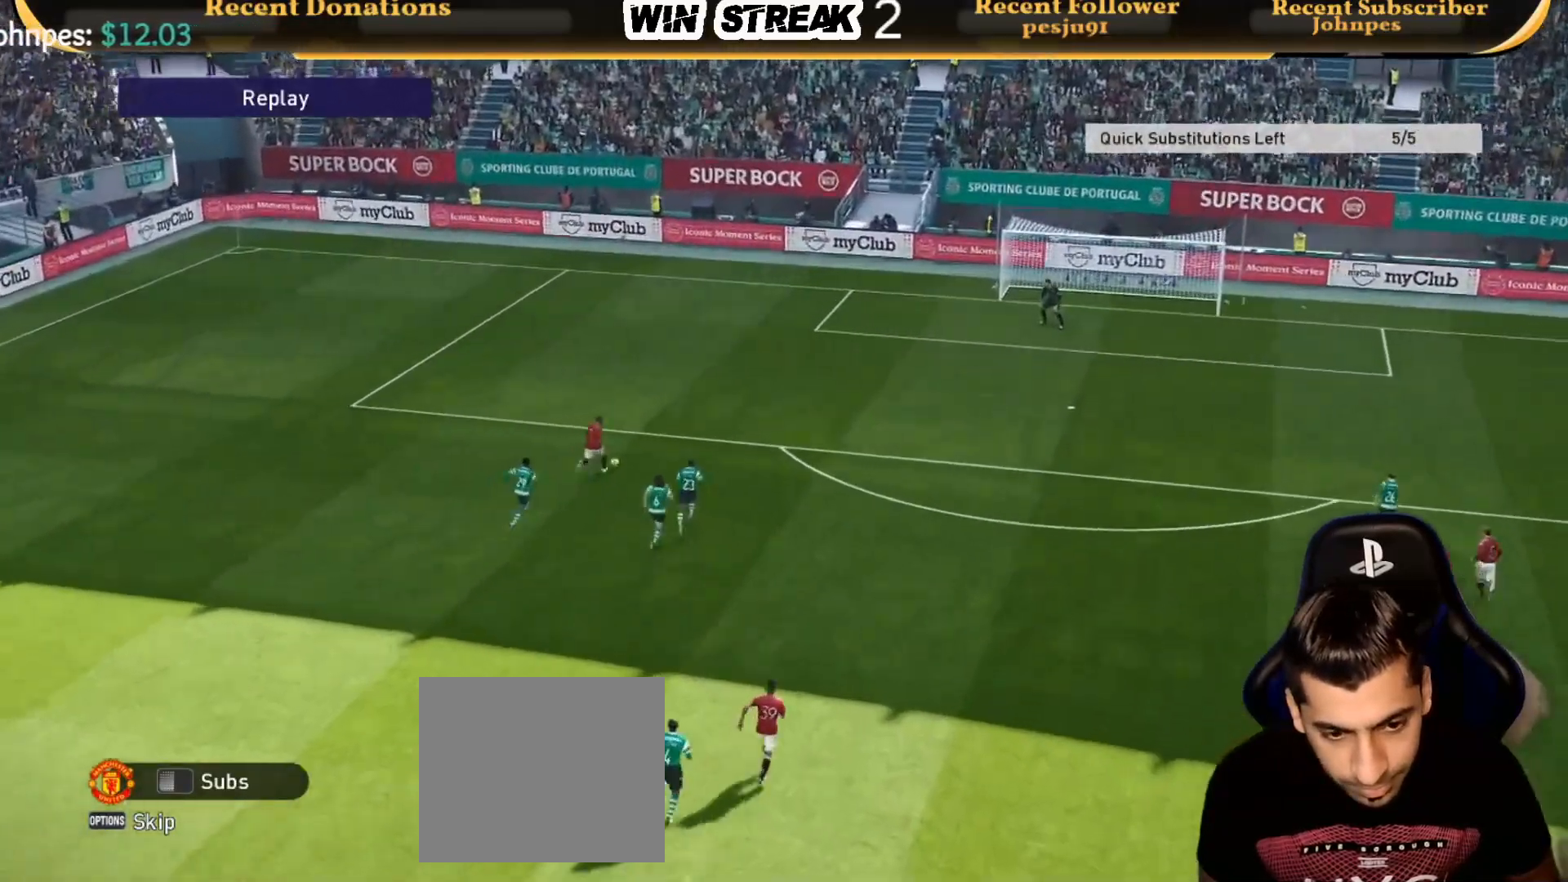
{"buttons": [], "left_stick": "center", "right_stick": "center", "events": [[83, "SQUARE", "down"], [233, "SQUARE", "up"]]}
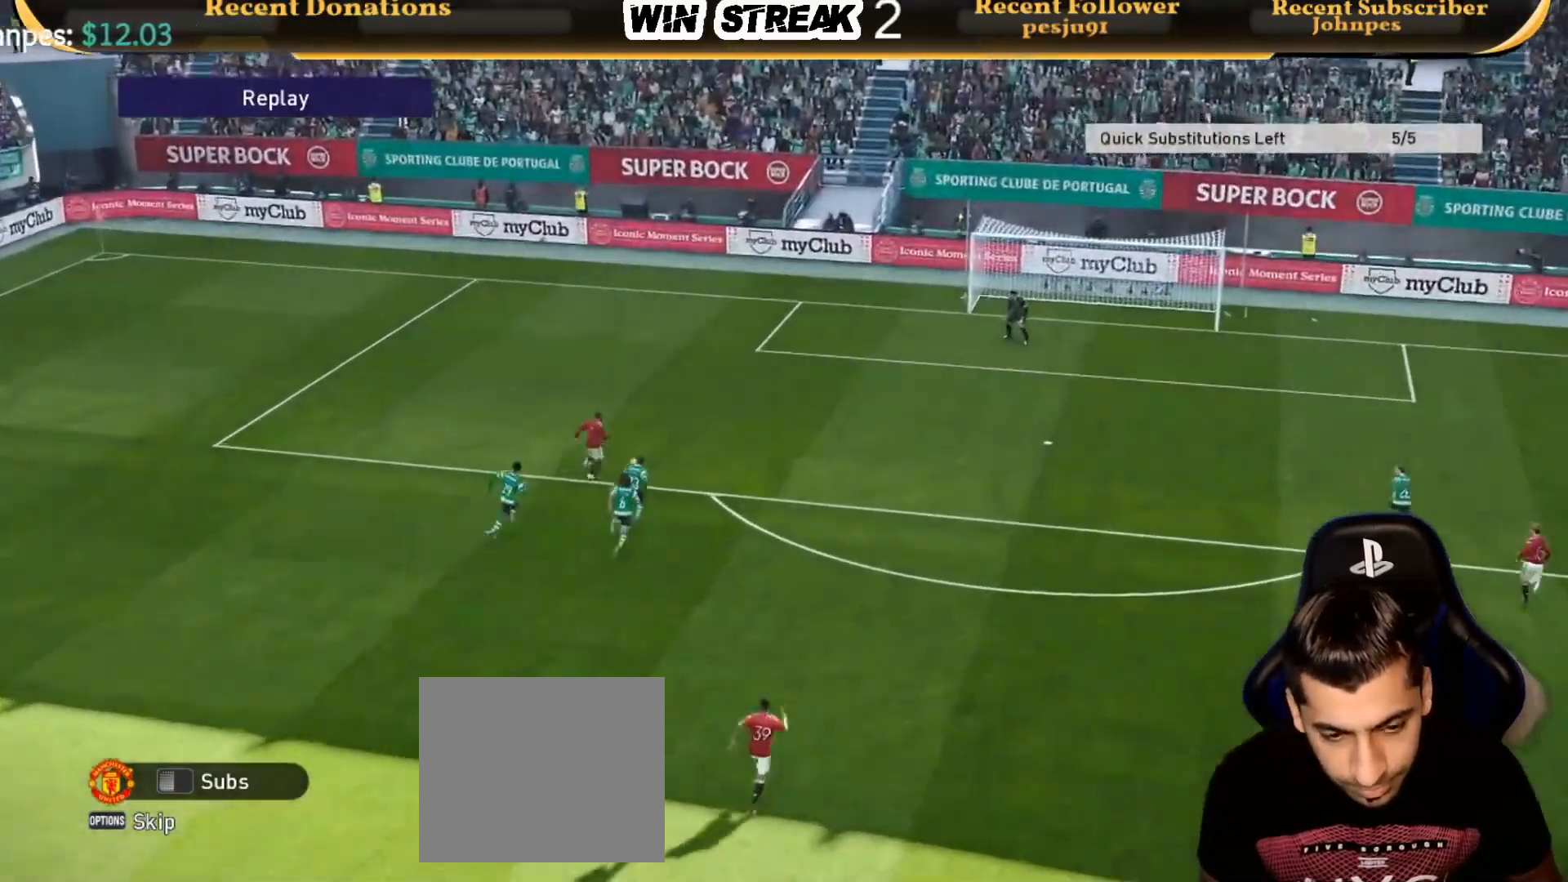
{"buttons": [], "left_stick": "center", "right_stick": "center", "events": []}
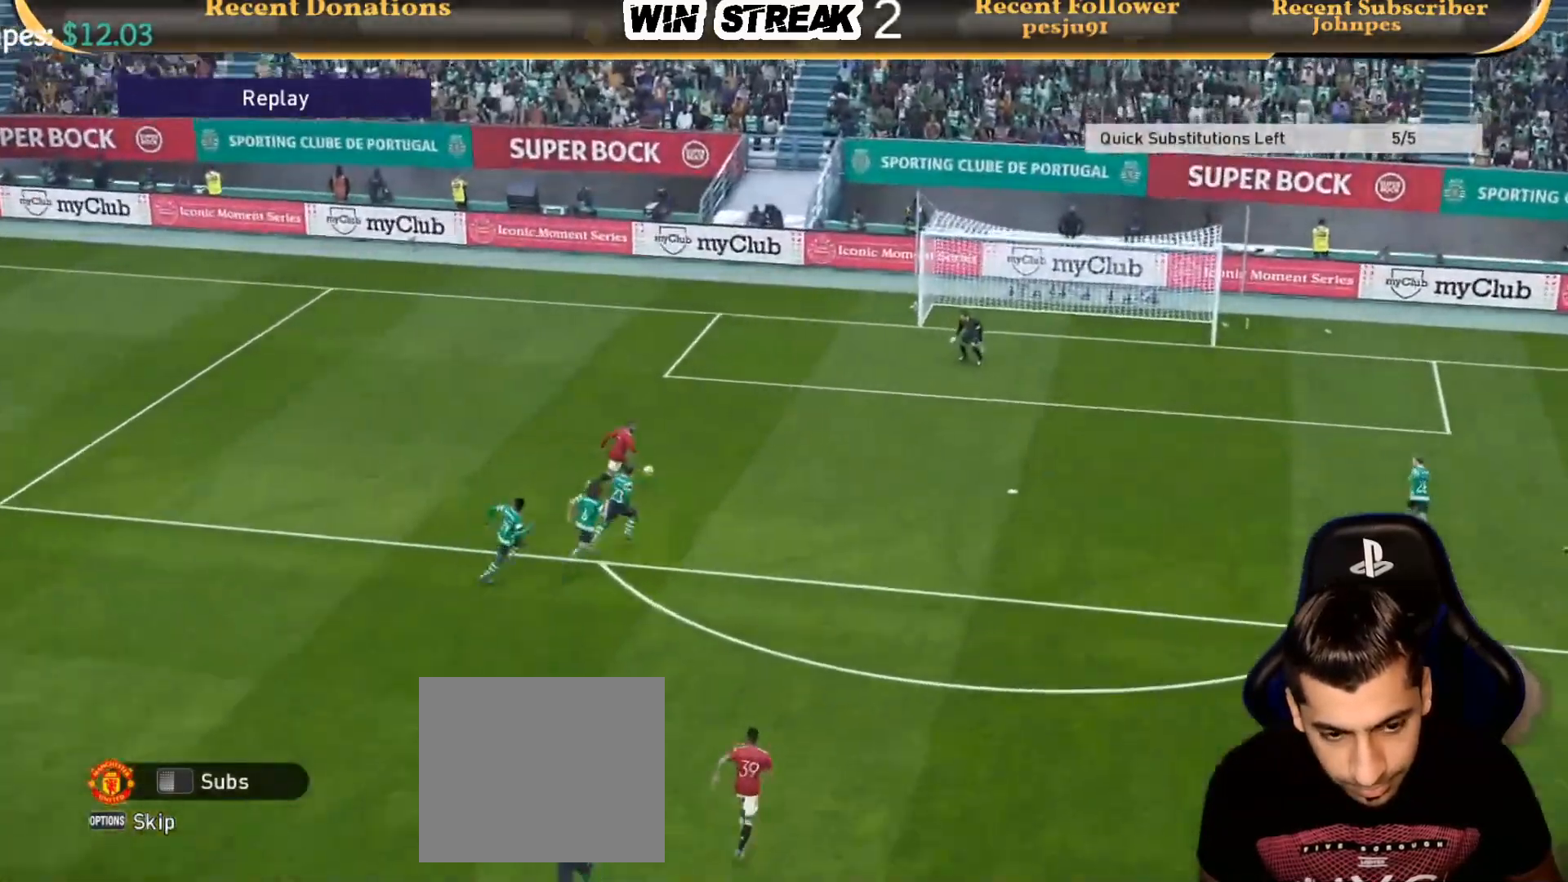
{"buttons": [], "left_stick": "center", "right_stick": "center", "events": []}
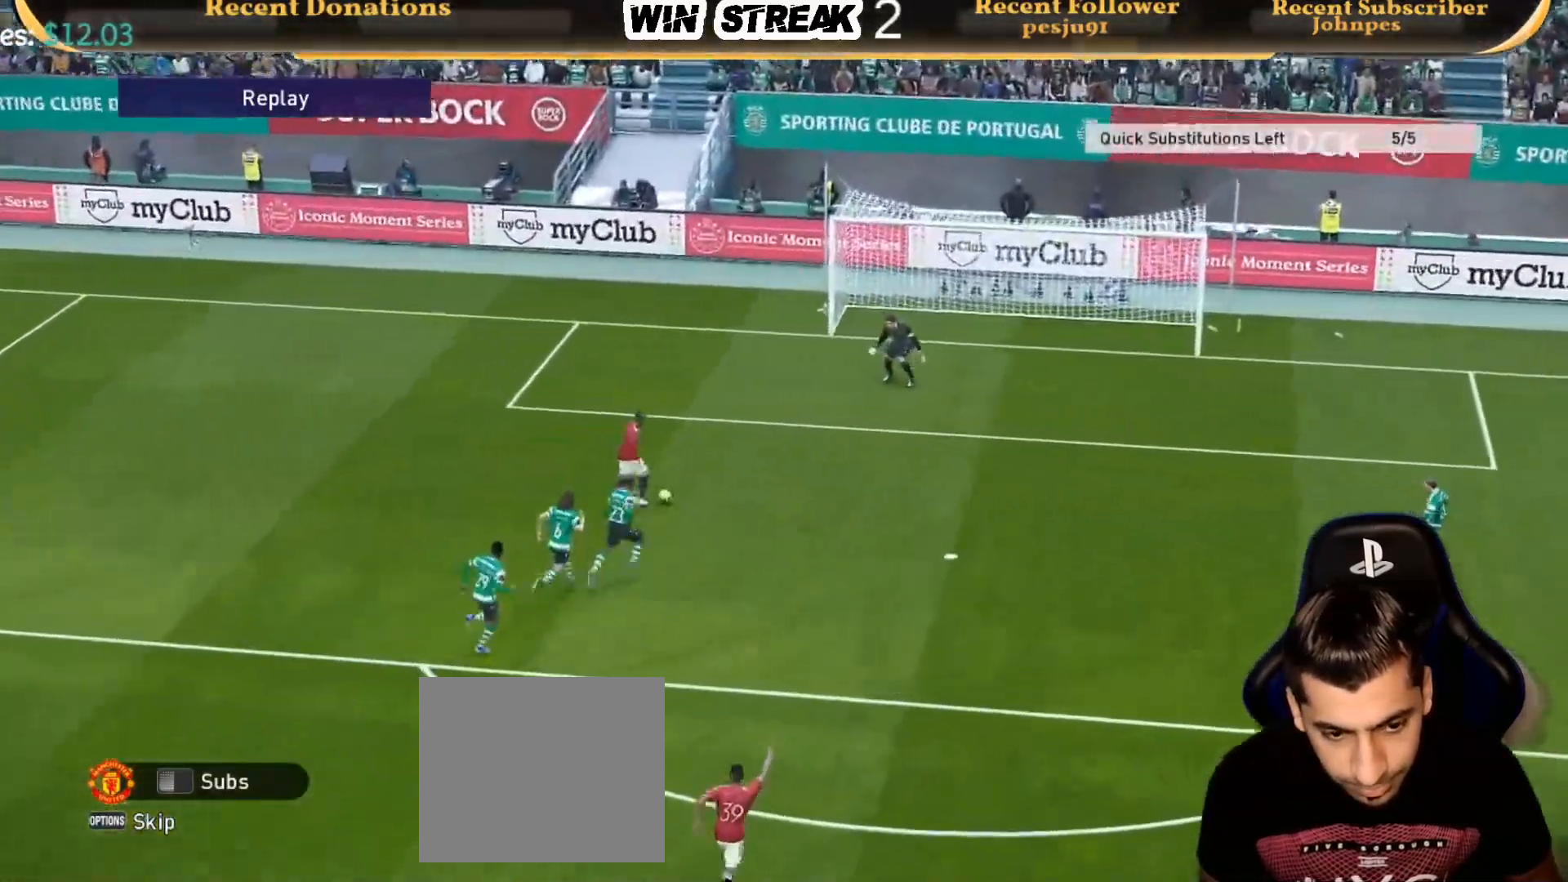
{"buttons": ["START"], "left_stick": "center", "right_stick": "center", "events": [[433, "START", "down"]]}
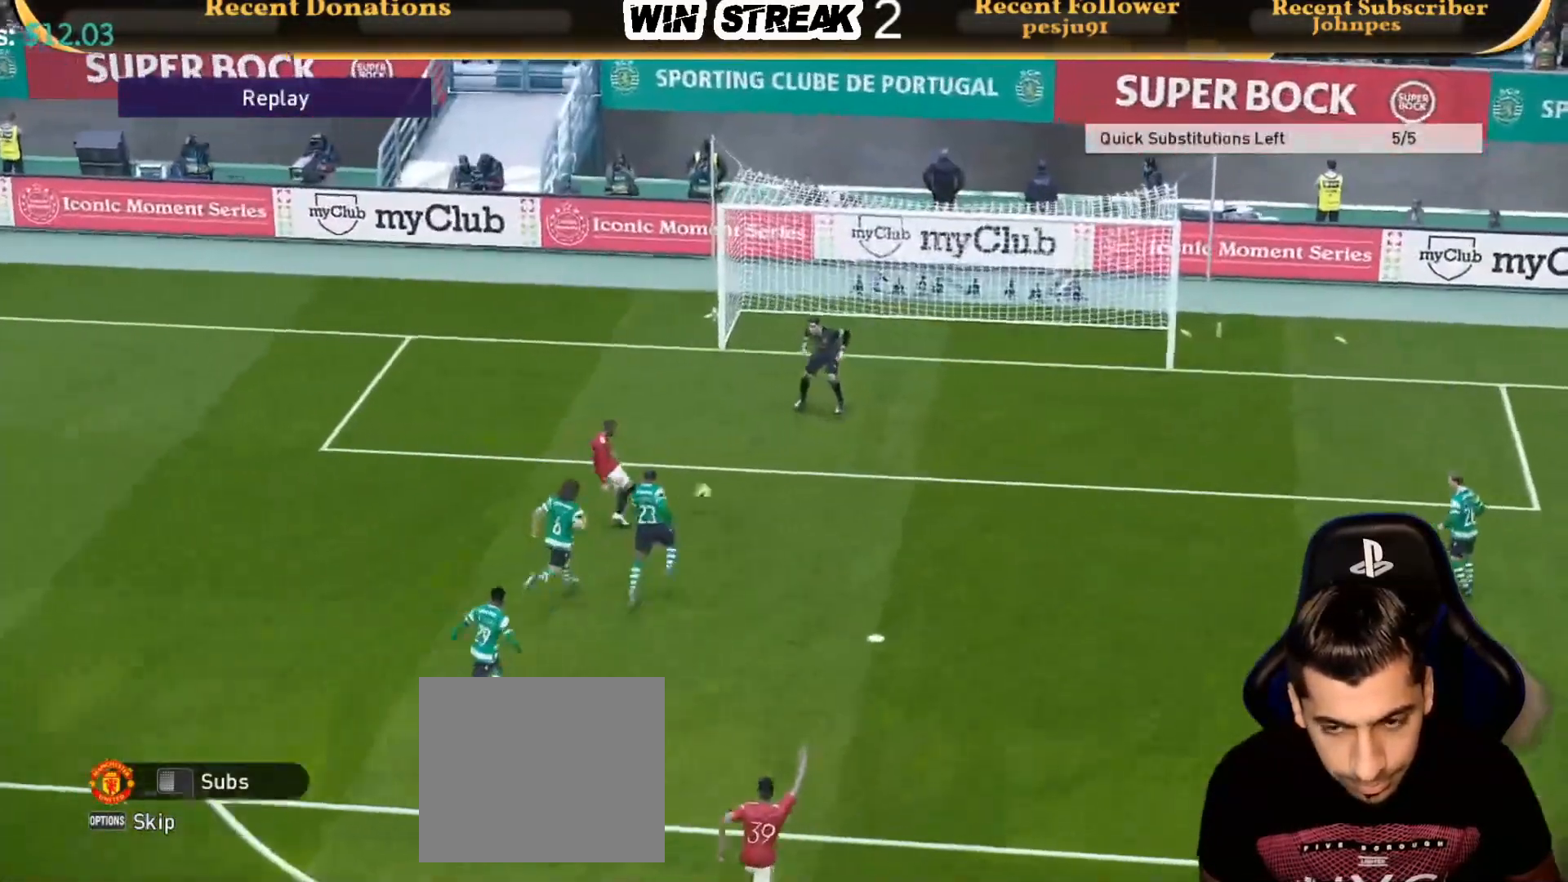
{"buttons": [], "left_stick": "center", "right_stick": "center", "events": [[83, "START", "up"]]}
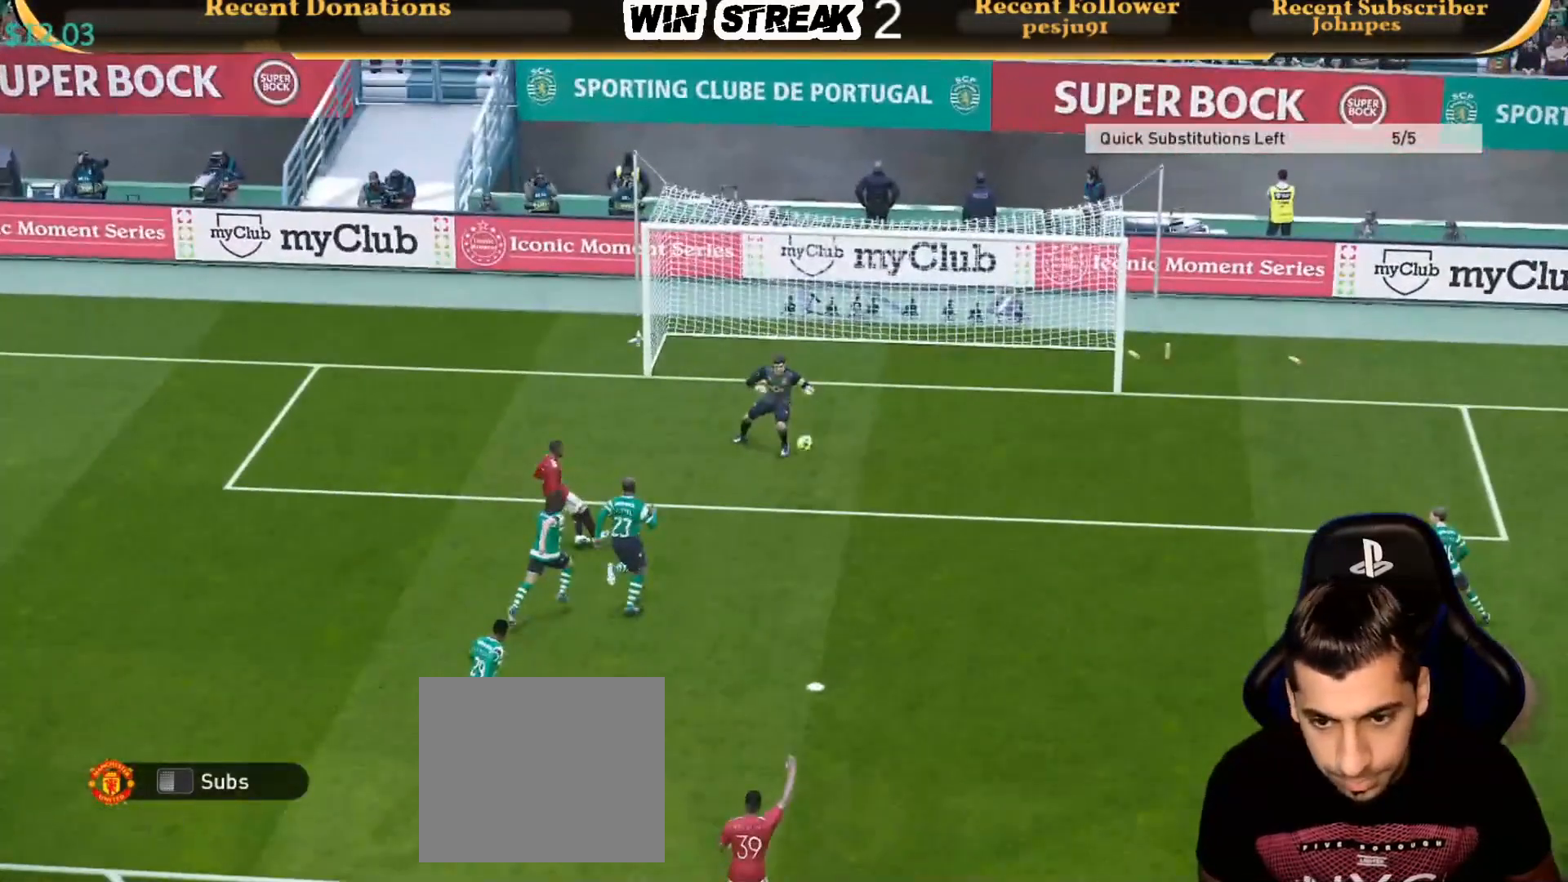
{"buttons": [], "left_stick": "center", "right_stick": "center", "events": []}